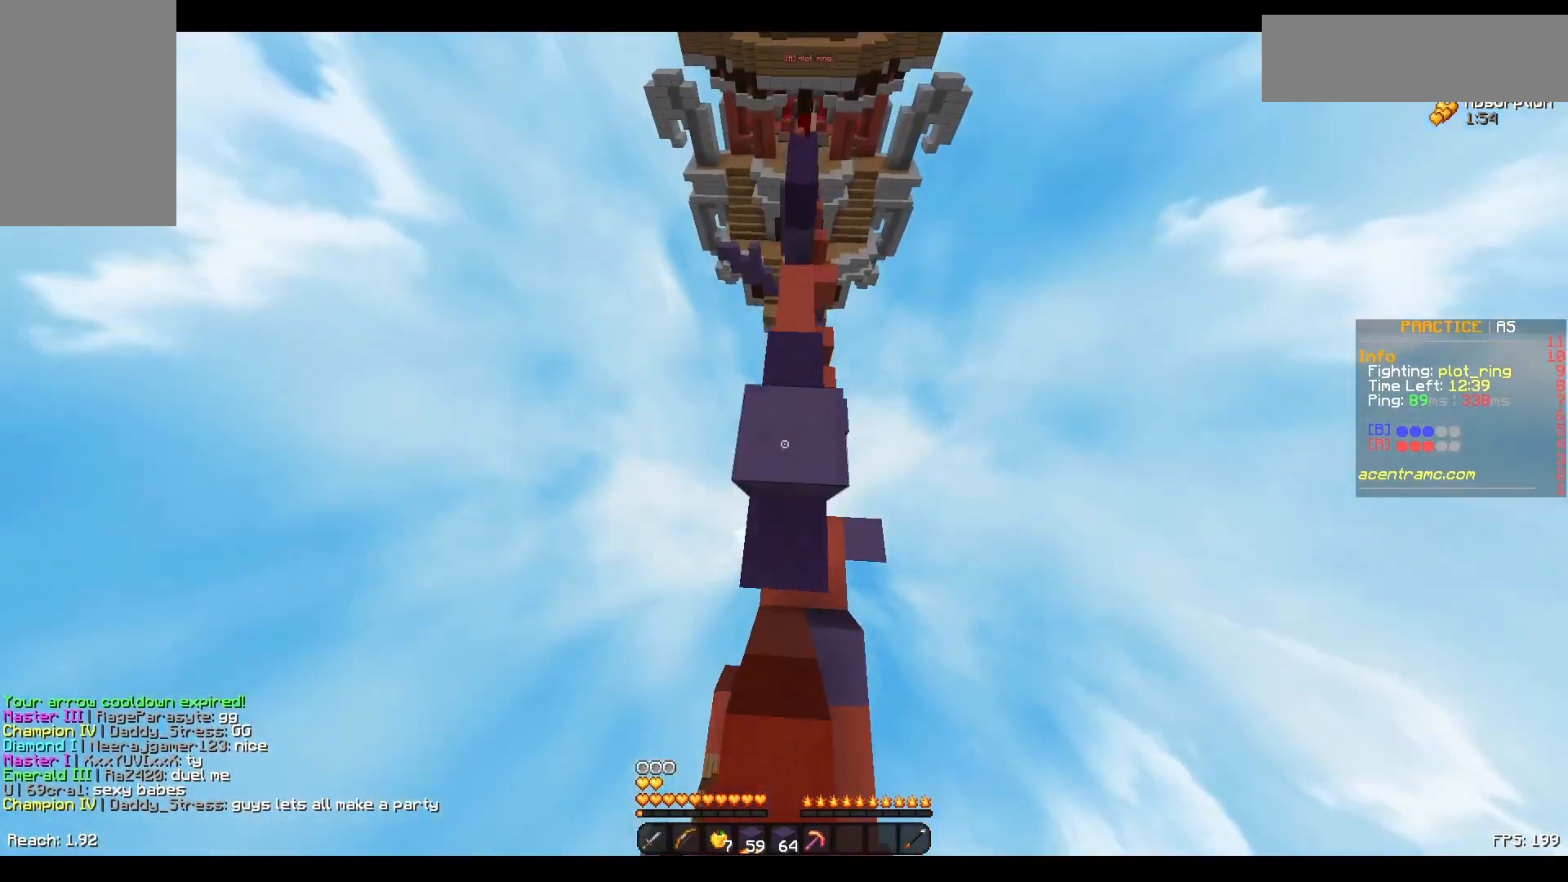
Gameplay with keyboard and mouse; each line is a JSON object with the keys and mouse buttons held at the frame after it. "events" lists presses ("down") and releases ("up") of "a", "d", "s", "space", "w", "mouse_left" and "mouse_right" between this image and that frame as [ms after this image, input, new state], when the widget could be followed in between. "mouse_left", "mouse_right" = the "left", "right" buttons of the "mouse" list. No other keys are recorded. Fast repeated clicks can show as one long hold. Not read: mouse_move.
{"keys": ["space", "w"], "mouse": [], "events": [[50, "mouse_right", "up"], [100, "space", "up"], [500, "space", "down"]]}
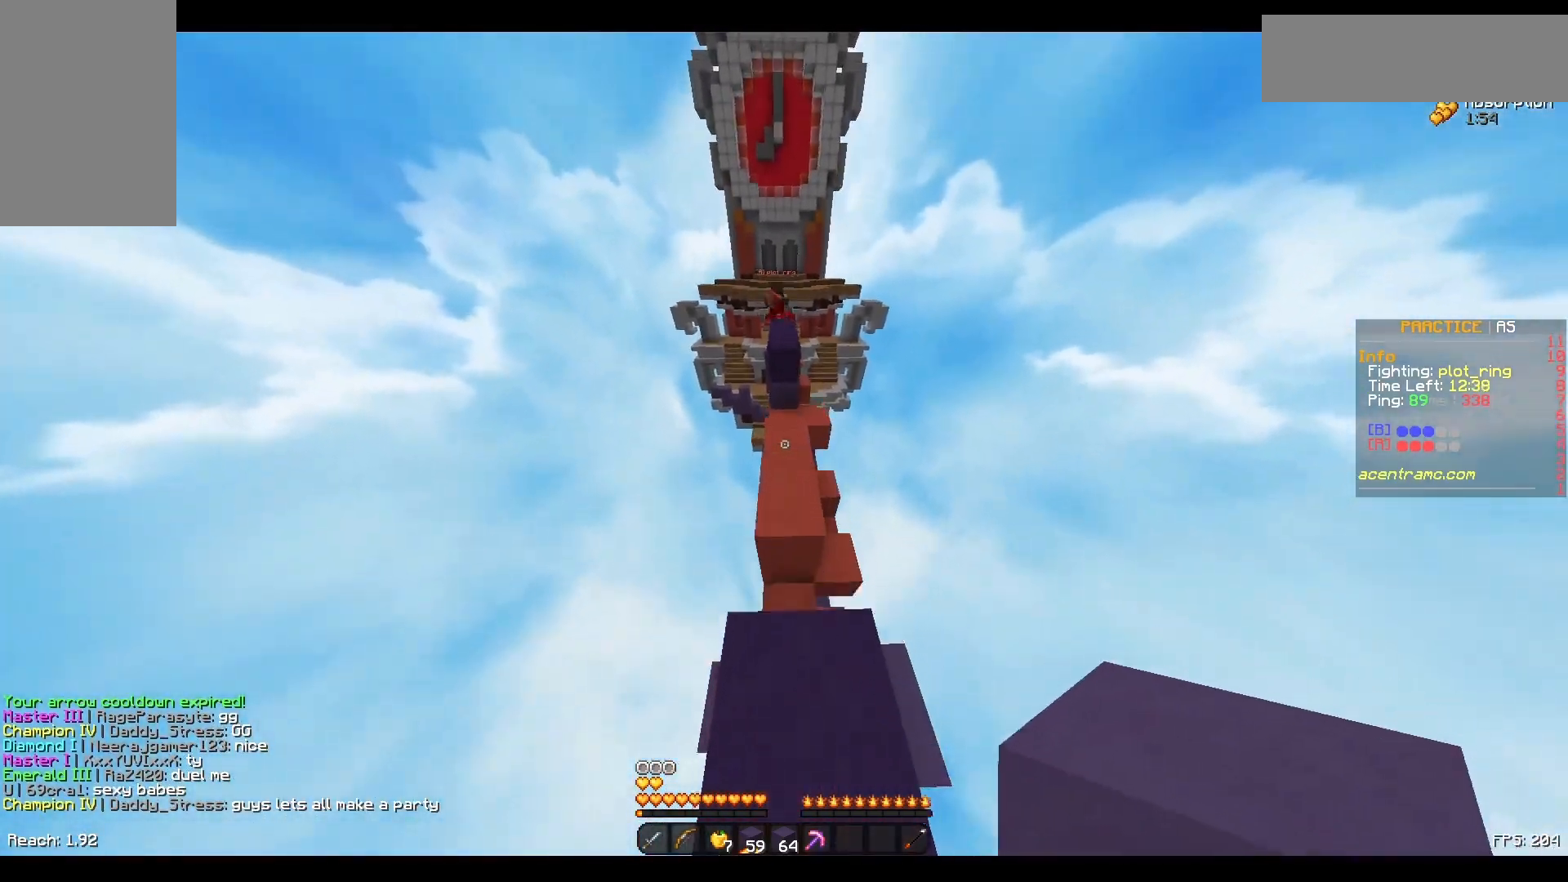
{"keys": ["w"], "mouse": [], "events": [[133, "mouse_right", "down"], [300, "space", "up"], [500, "mouse_right", "up"]]}
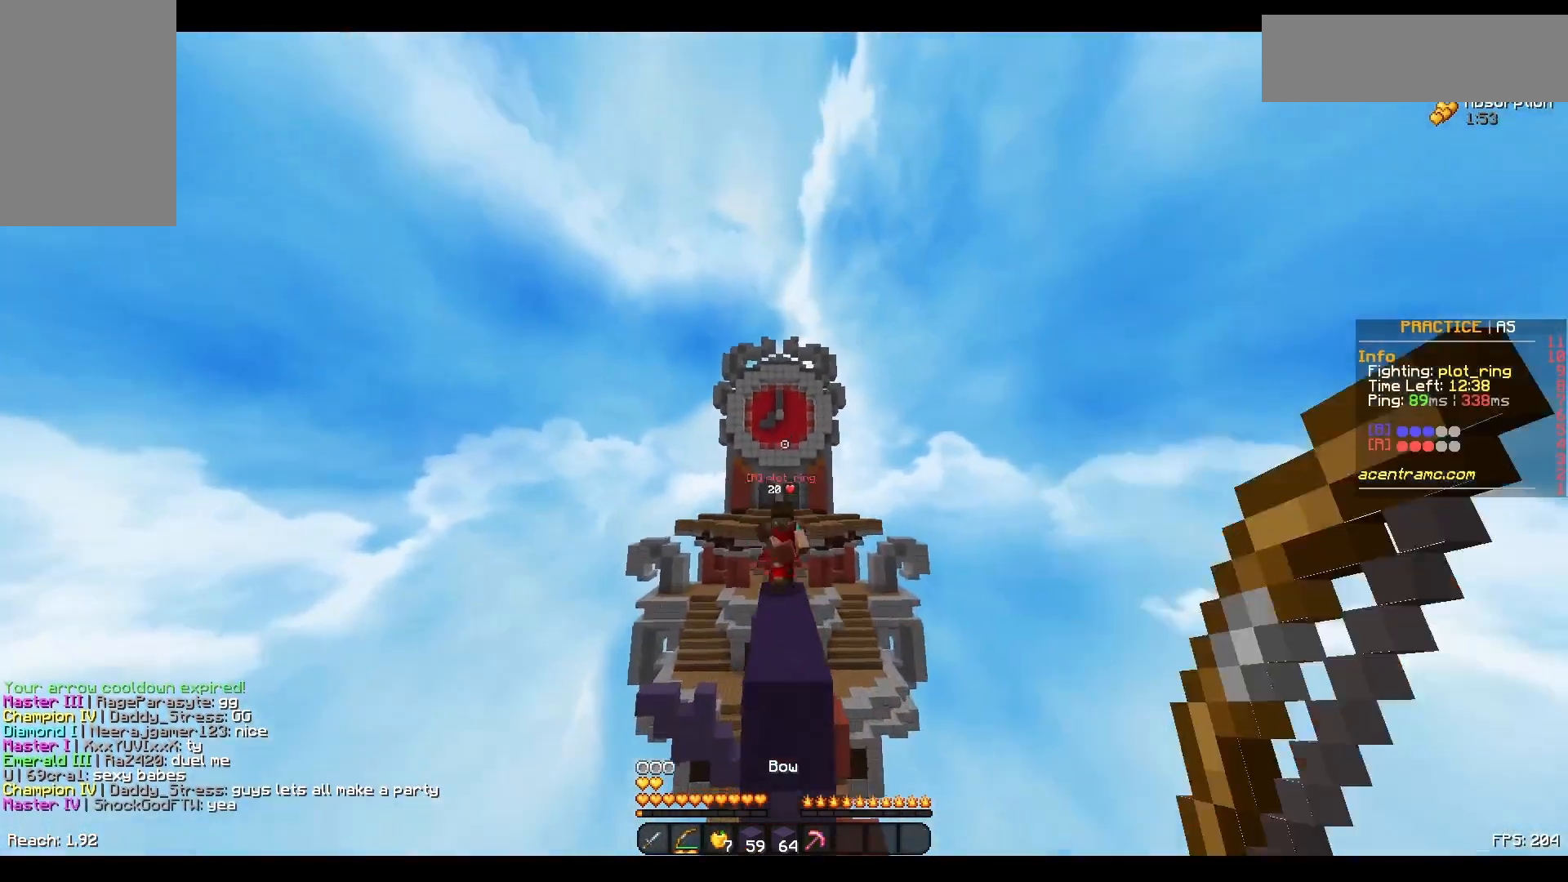
{"keys": ["space", "w"], "mouse": [], "events": [[350, "space", "down"]]}
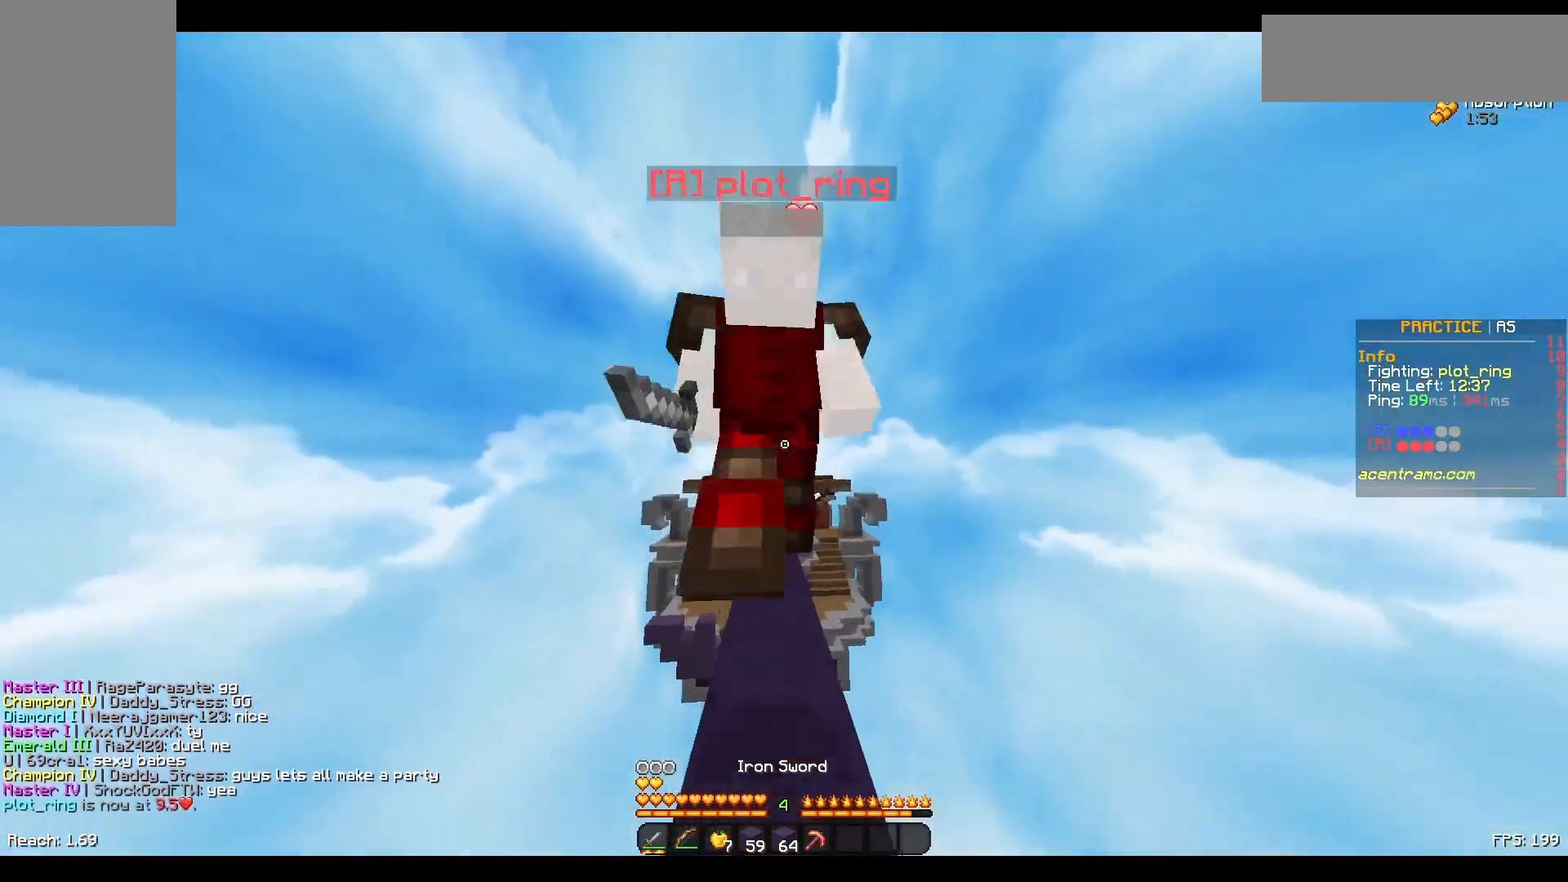
{"keys": ["w"], "mouse": ["left"], "events": [[150, "mouse_left", "down"], [150, "space", "up"], [200, "mouse_left", "up"], [250, "mouse_left", "down"], [350, "mouse_left", "up"], [383, "mouse_left", "down"], [433, "mouse_left", "up"], [500, "mouse_left", "down"]]}
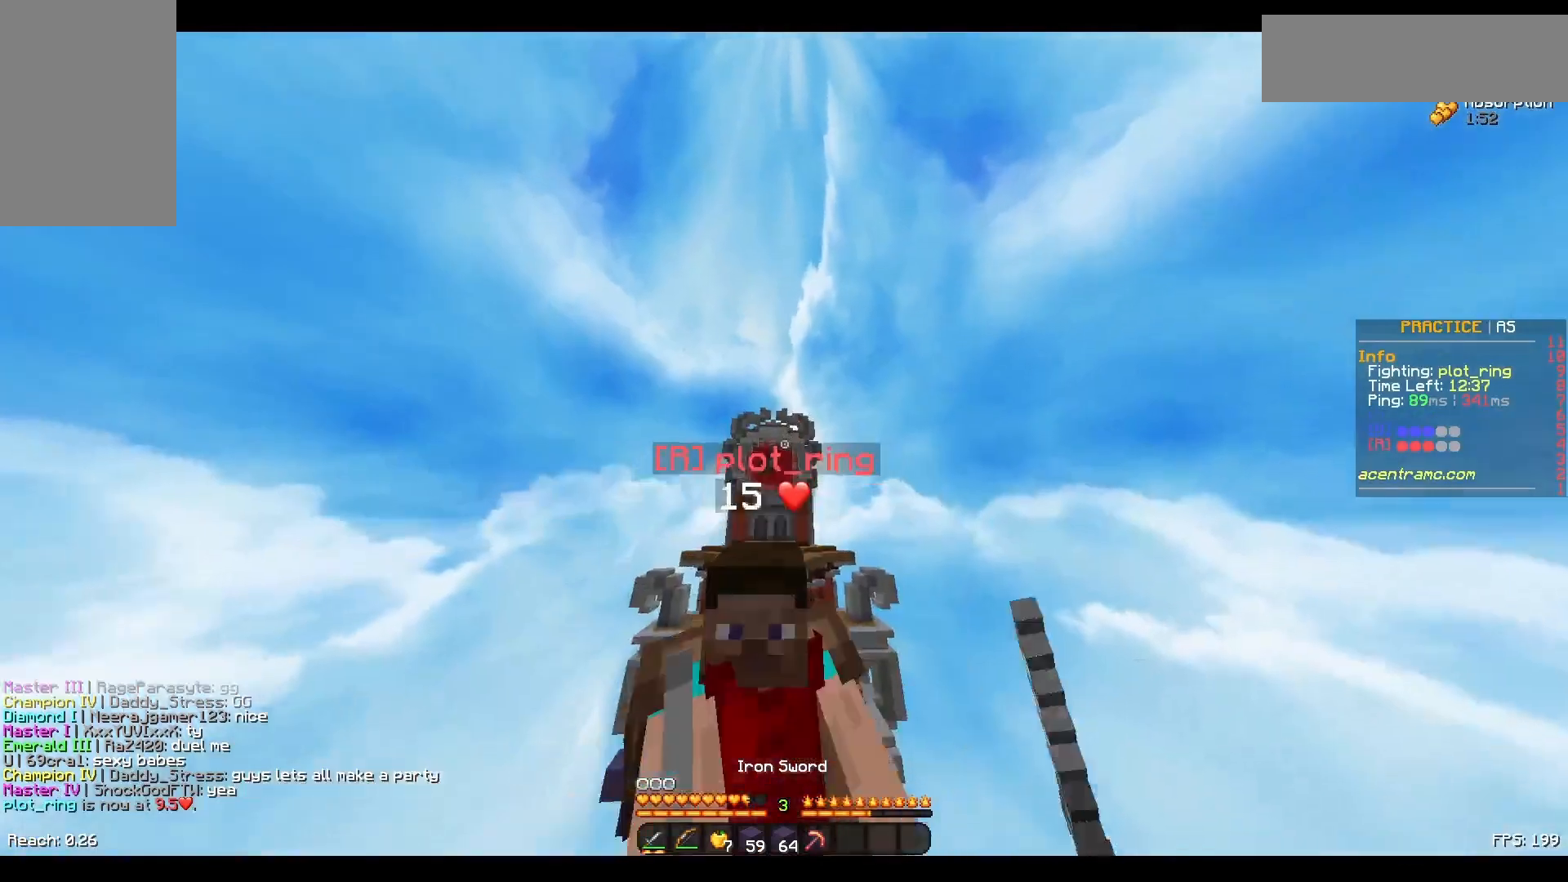
{"keys": ["space", "w"], "mouse": ["left"], "events": [[50, "mouse_left", "up"], [100, "mouse_left", "down"], [200, "mouse_left", "up"], [250, "mouse_left", "down"], [300, "mouse_left", "up"], [300, "space", "down"], [350, "mouse_left", "down"], [383, "mouse_left", "up"], [483, "mouse_left", "down"]]}
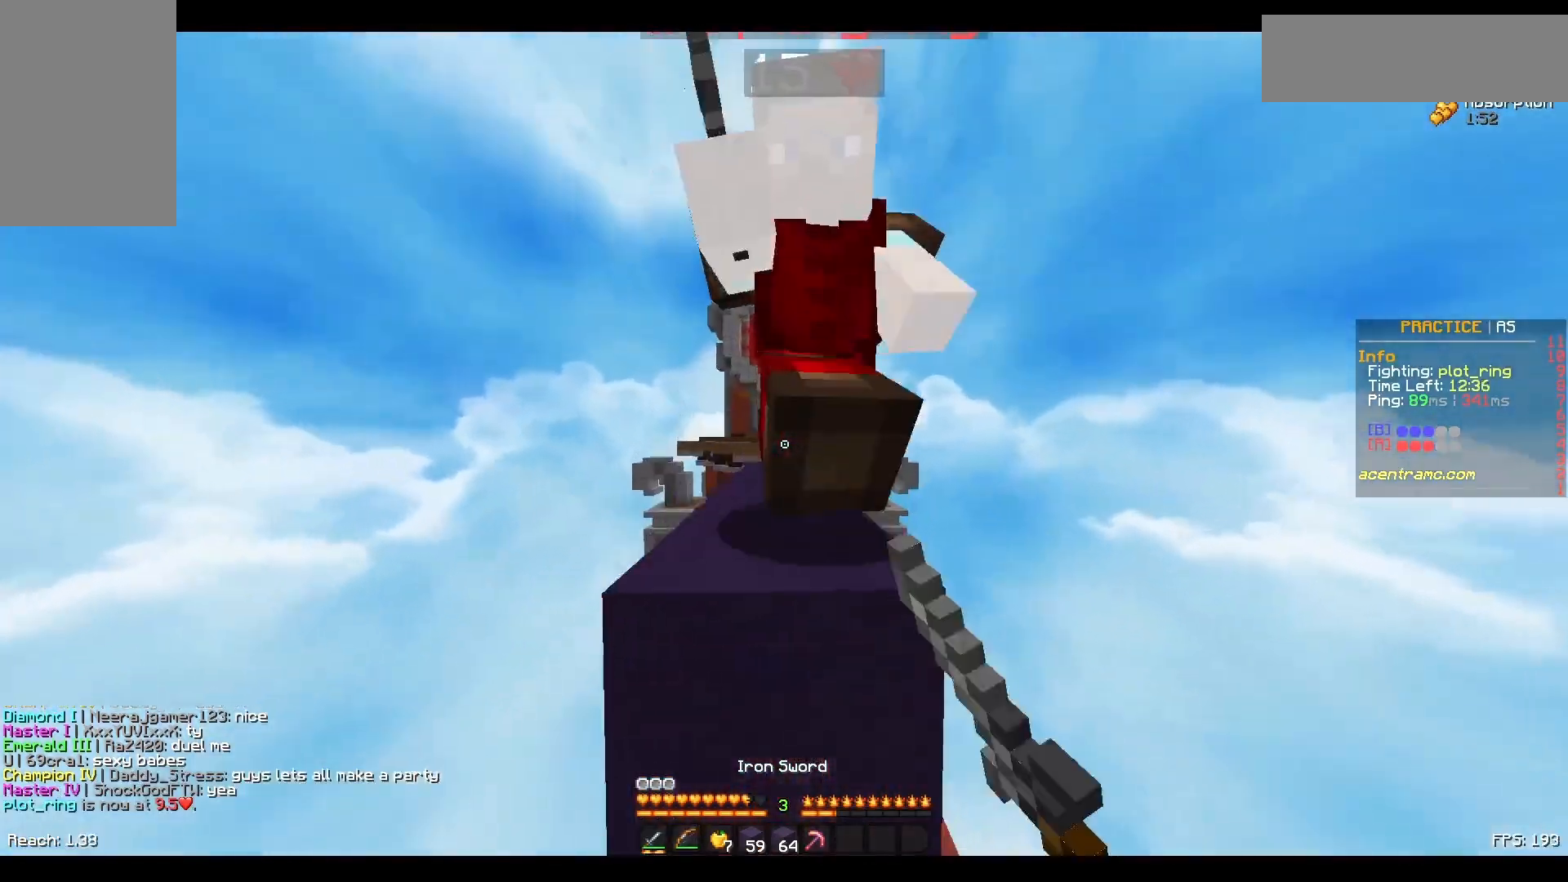
{"keys": ["space", "w"], "mouse": [], "events": [[50, "mouse_left", "up"], [150, "mouse_left", "down"], [150, "space", "up"], [200, "mouse_left", "up"], [250, "mouse_left", "down"], [250, "space", "down"], [300, "mouse_left", "up"], [400, "mouse_left", "down"], [450, "mouse_left", "up"]]}
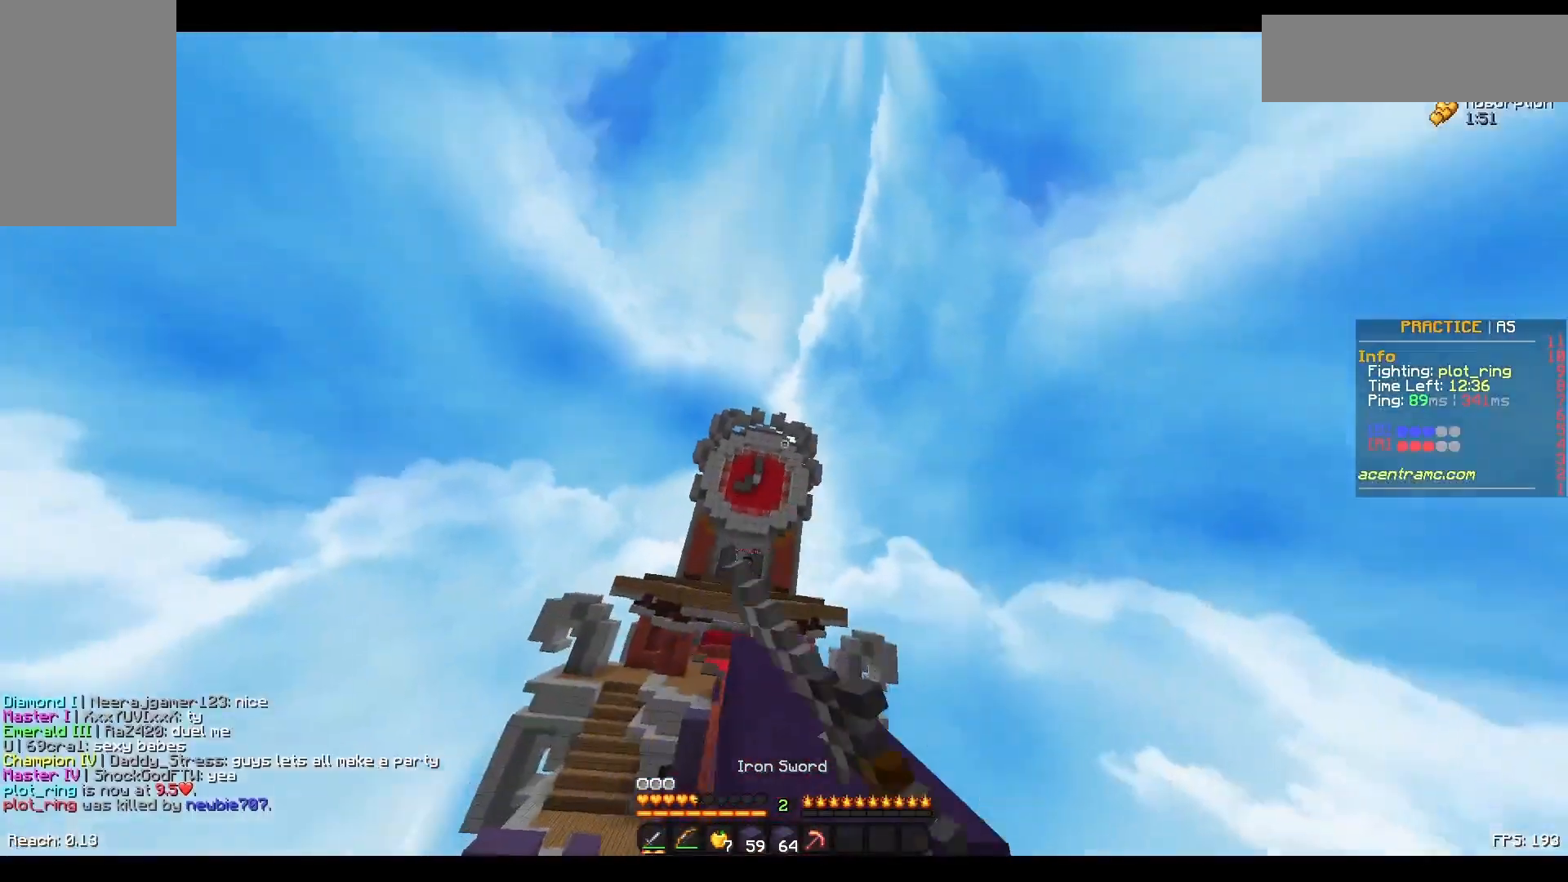
{"keys": ["space"], "mouse": ["right"], "events": [[33, "mouse_left", "down"], [100, "mouse_left", "up"], [200, "mouse_left", "down"], [200, "space", "up"], [233, "mouse_left", "up"], [300, "mouse_left", "down"], [383, "mouse_left", "up"], [383, "space", "down"], [450, "w", "up"], [500, "mouse_right", "down"]]}
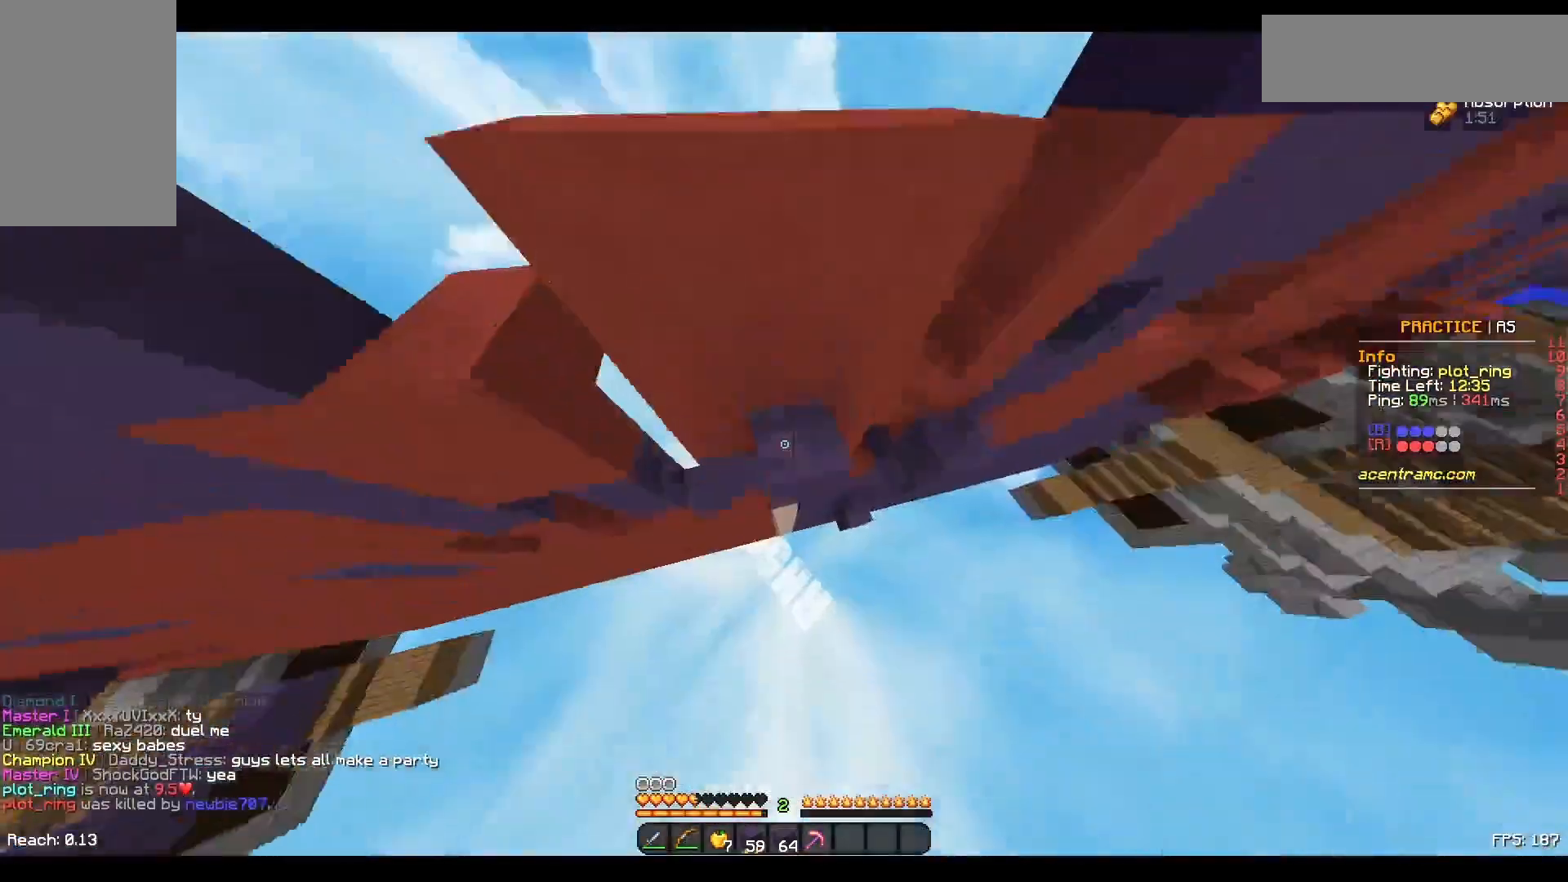
{"keys": ["space", "w"], "mouse": ["right"], "events": [[100, "mouse_right", "up"], [200, "mouse_right", "down"], [200, "w", "down"], [283, "mouse_right", "up"], [333, "mouse_right", "down"], [433, "mouse_right", "up"], [483, "mouse_right", "down"]]}
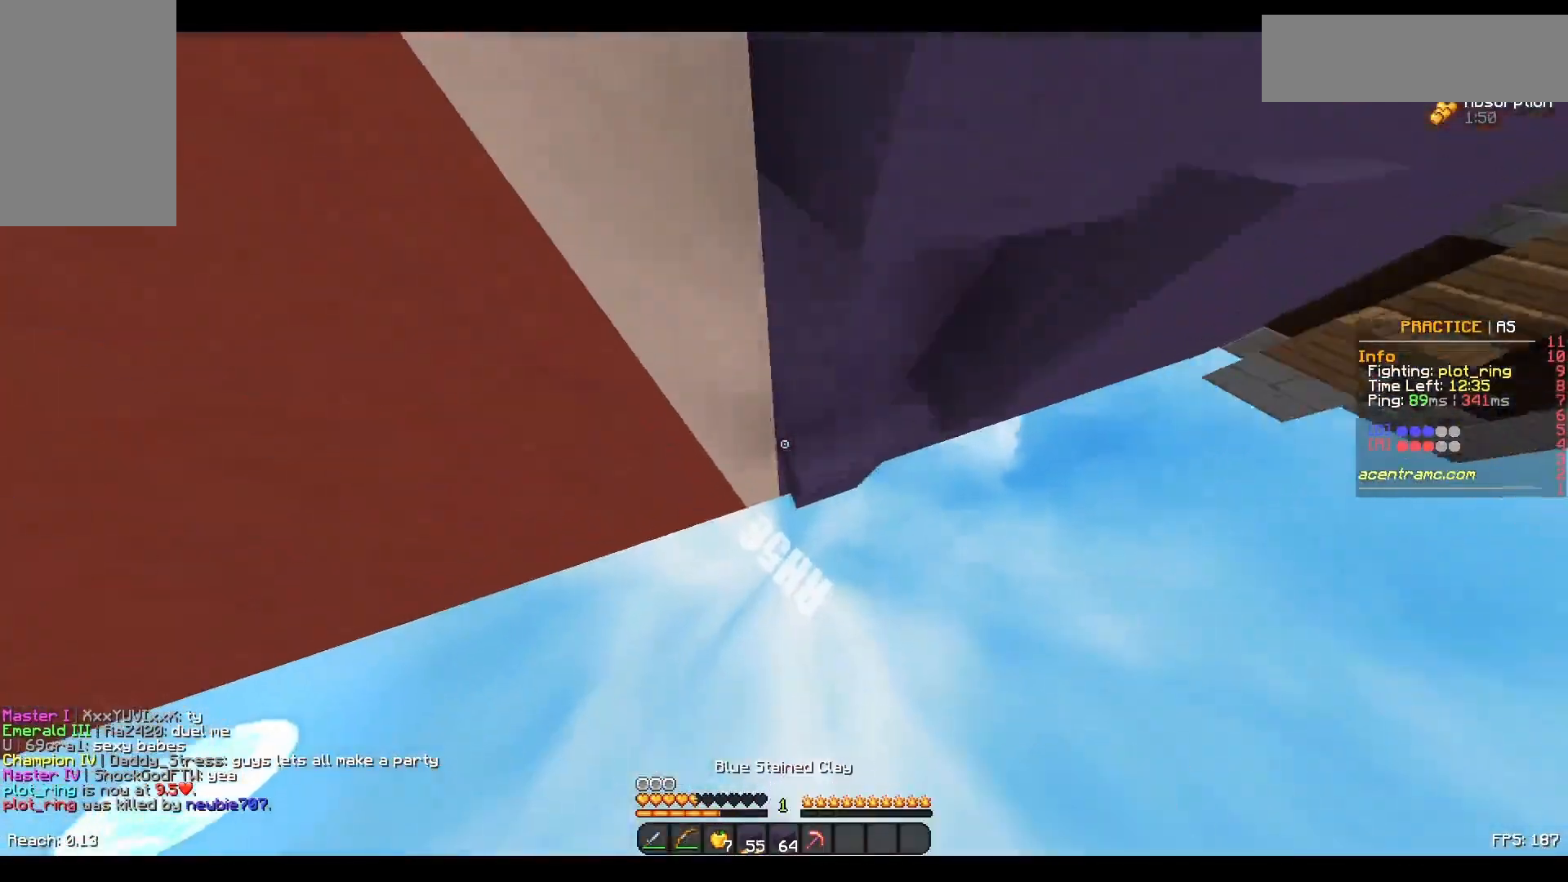
{"keys": ["space", "w"], "mouse": [], "events": [[83, "mouse_right", "up"], [150, "mouse_right", "down"], [233, "mouse_right", "up"]]}
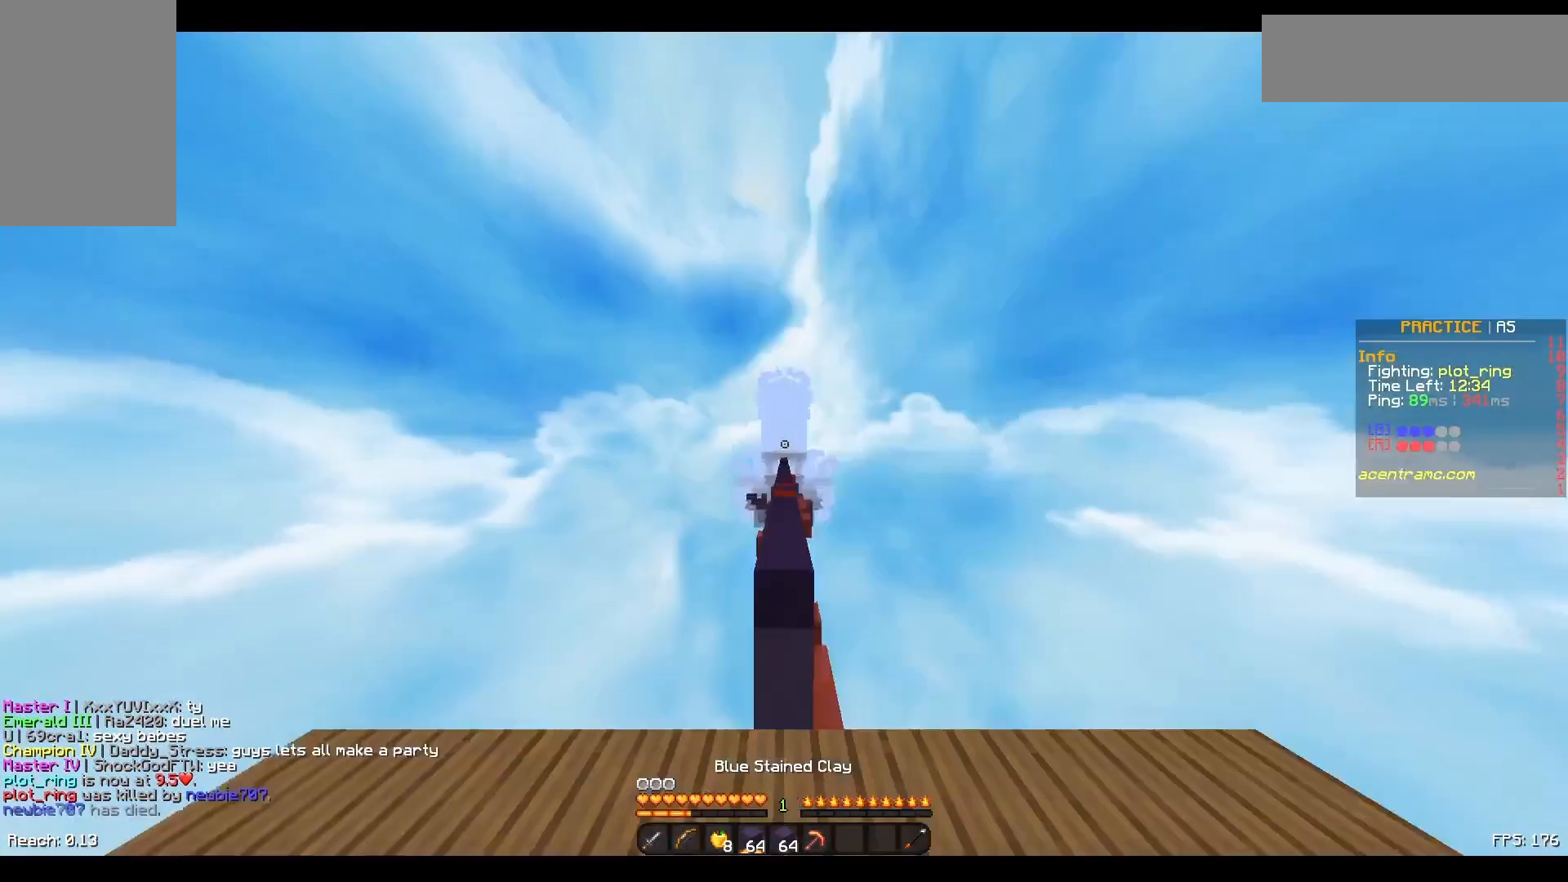
{"keys": ["space", "w"], "mouse": [], "events": [[333, "mouse_right", "down"], [383, "mouse_right", "up"]]}
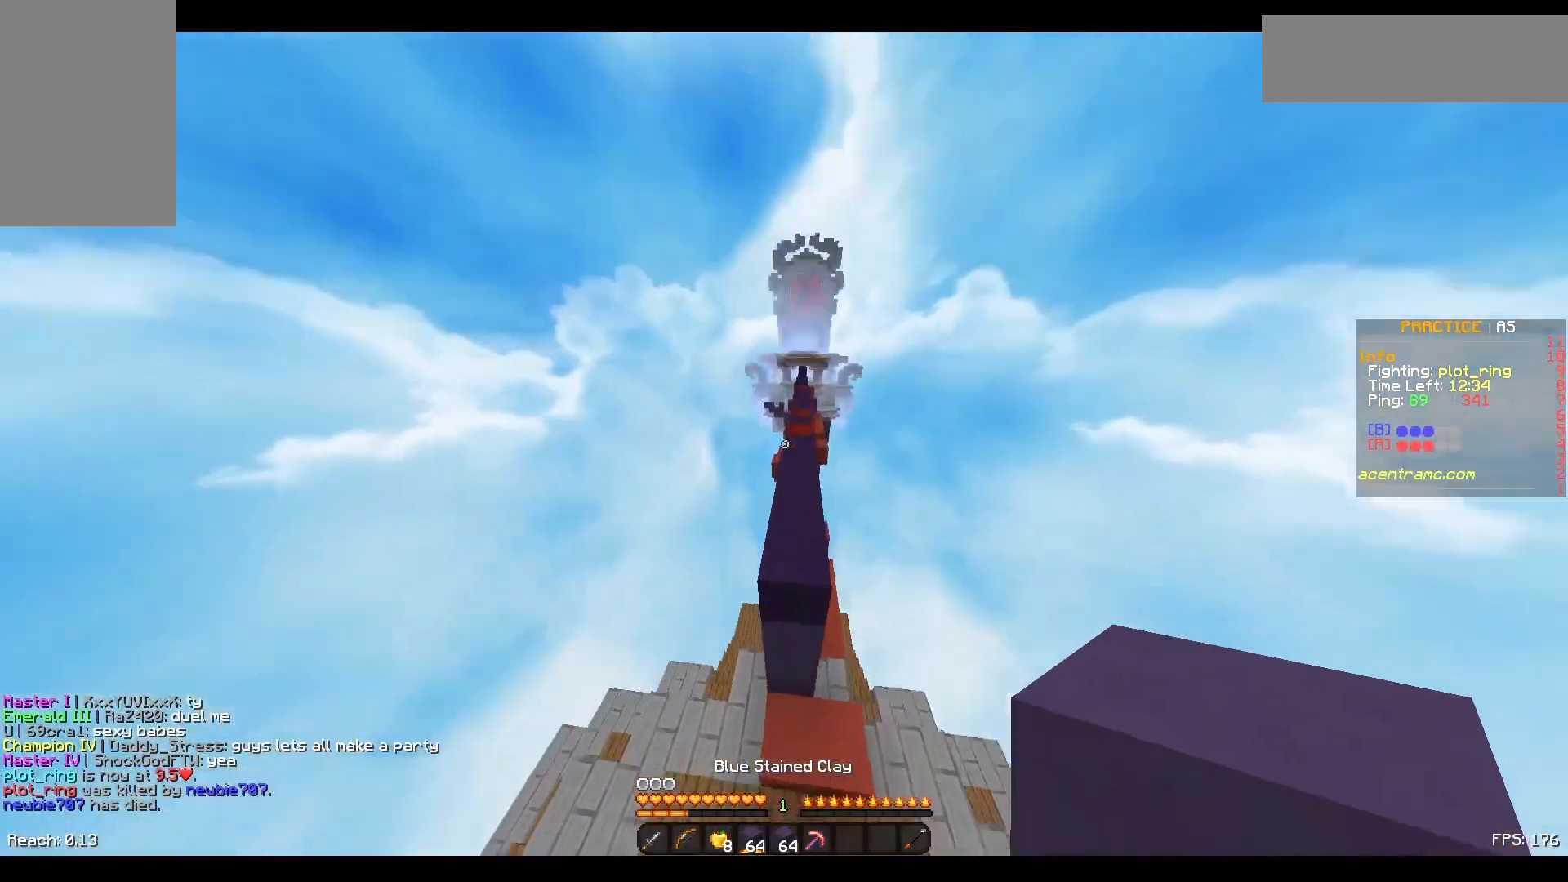
{"keys": ["space", "w"], "mouse": [], "events": [[133, "mouse_right", "down"], [300, "mouse_right", "up"], [350, "mouse_right", "down"], [400, "mouse_right", "up"]]}
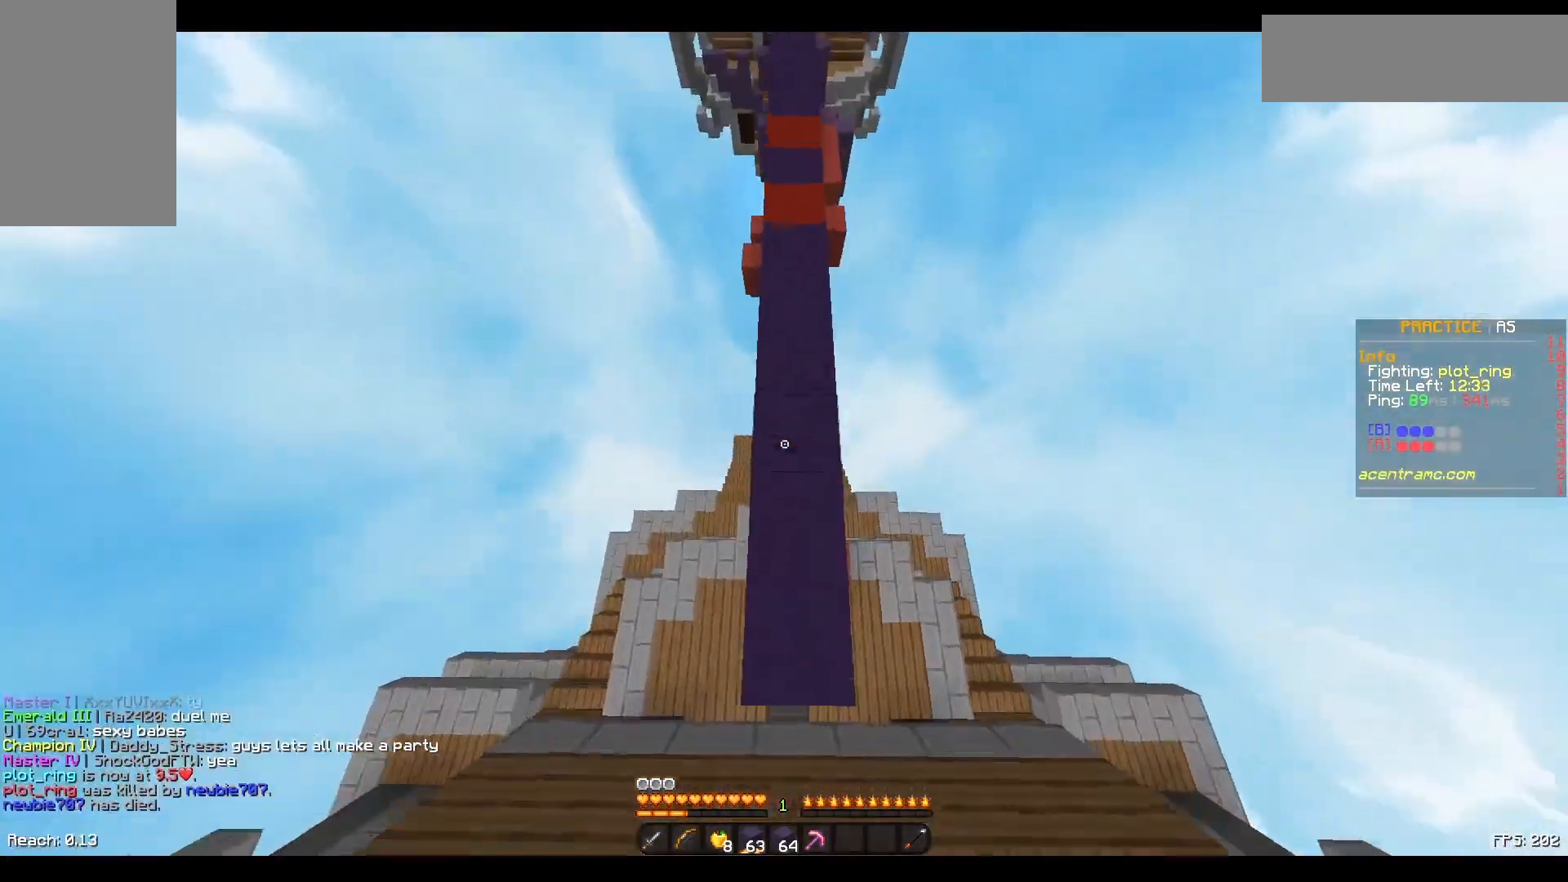
{"keys": ["space", "w"], "mouse": [], "events": [[150, "space", "up"], [283, "space", "down"]]}
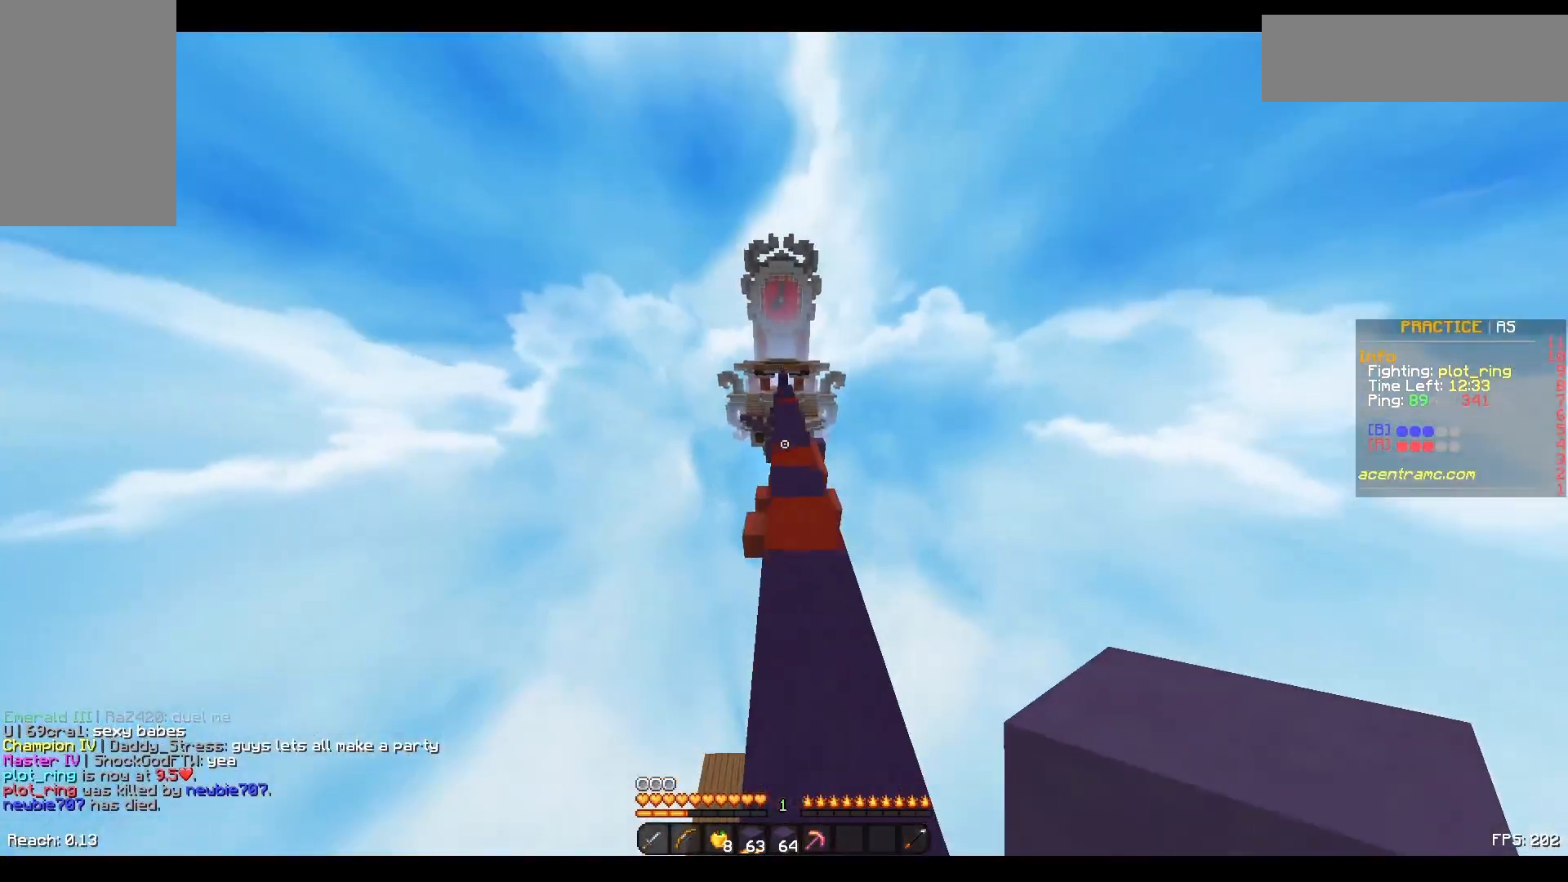
{"keys": ["space", "w"], "mouse": [], "events": [[200, "mouse_right", "down"], [250, "mouse_right", "up"], [283, "mouse_right", "down"], [350, "mouse_right", "up"], [400, "mouse_right", "down"], [483, "mouse_right", "up"]]}
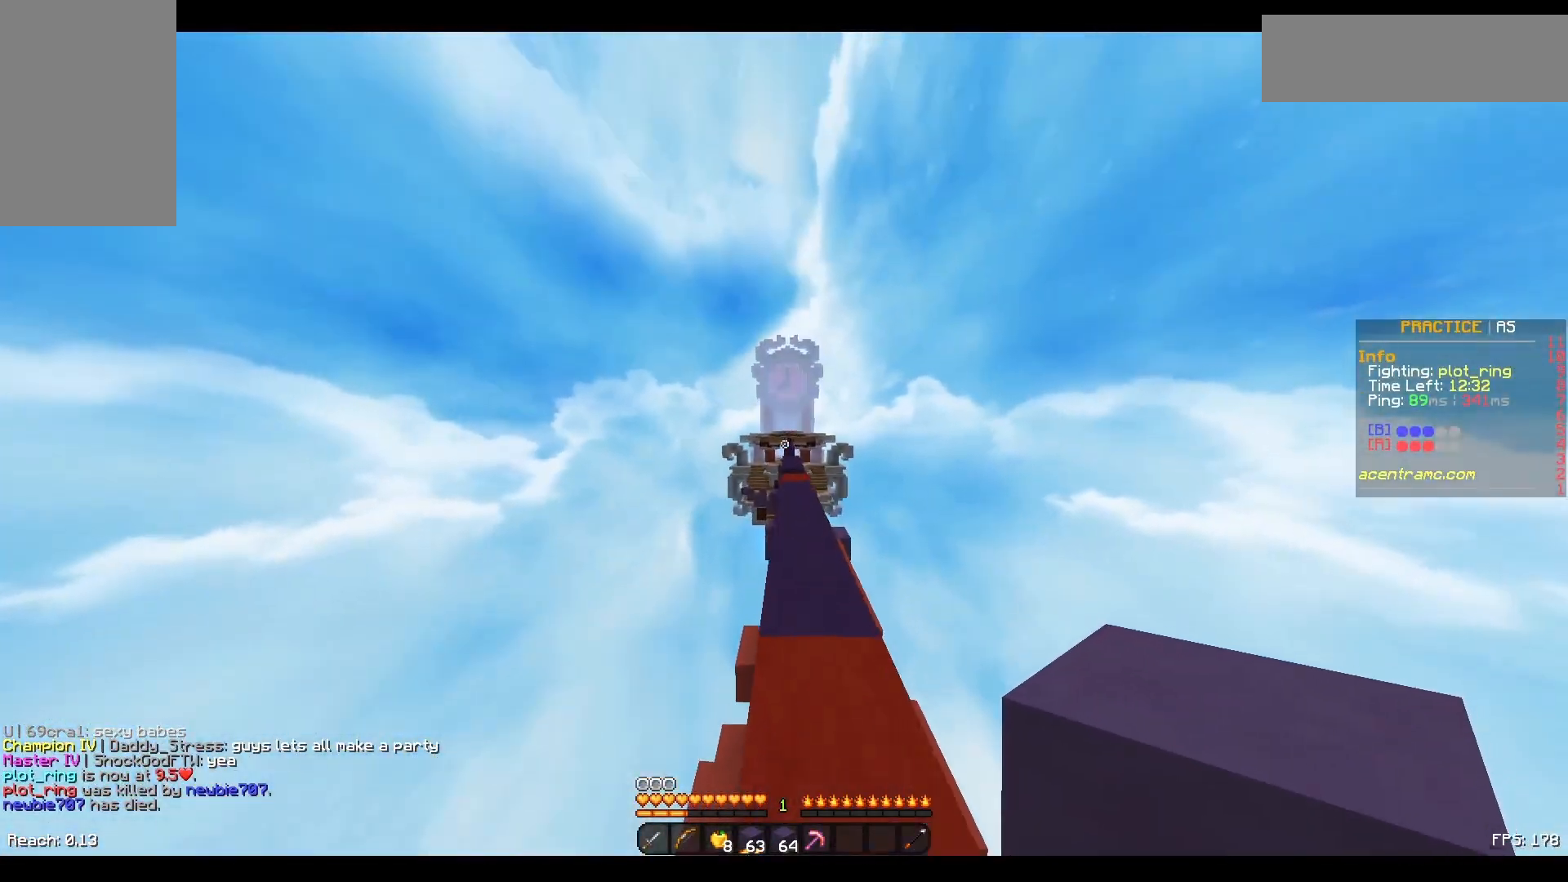
{"keys": ["w"], "mouse": ["right"], "events": [[200, "mouse_right", "down"], [300, "space", "up"]]}
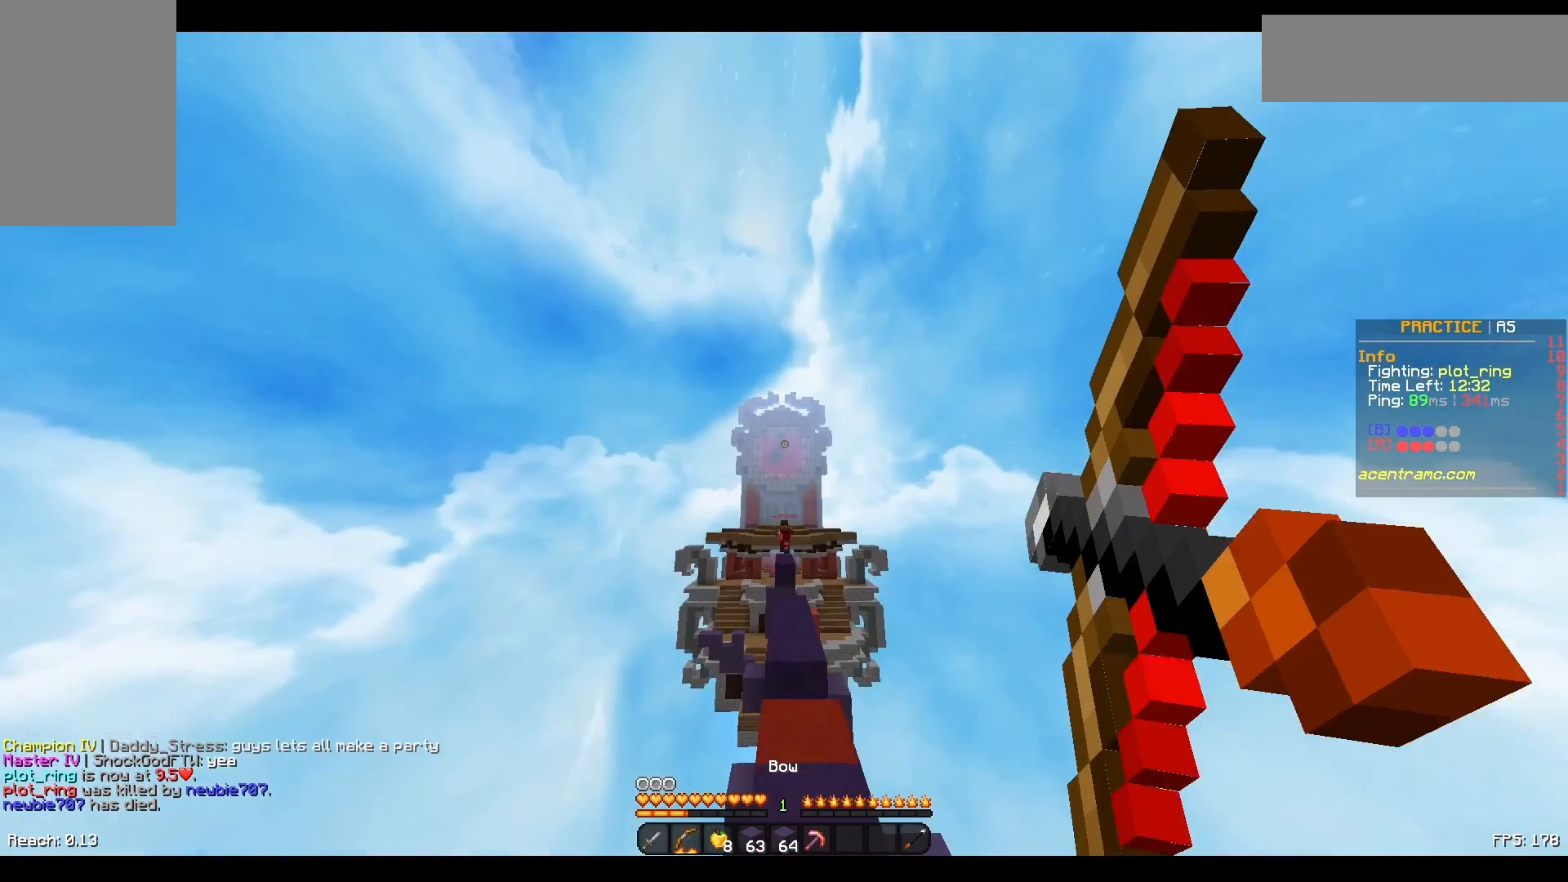
{"keys": ["w"], "mouse": [], "events": [[300, "mouse_right", "up"]]}
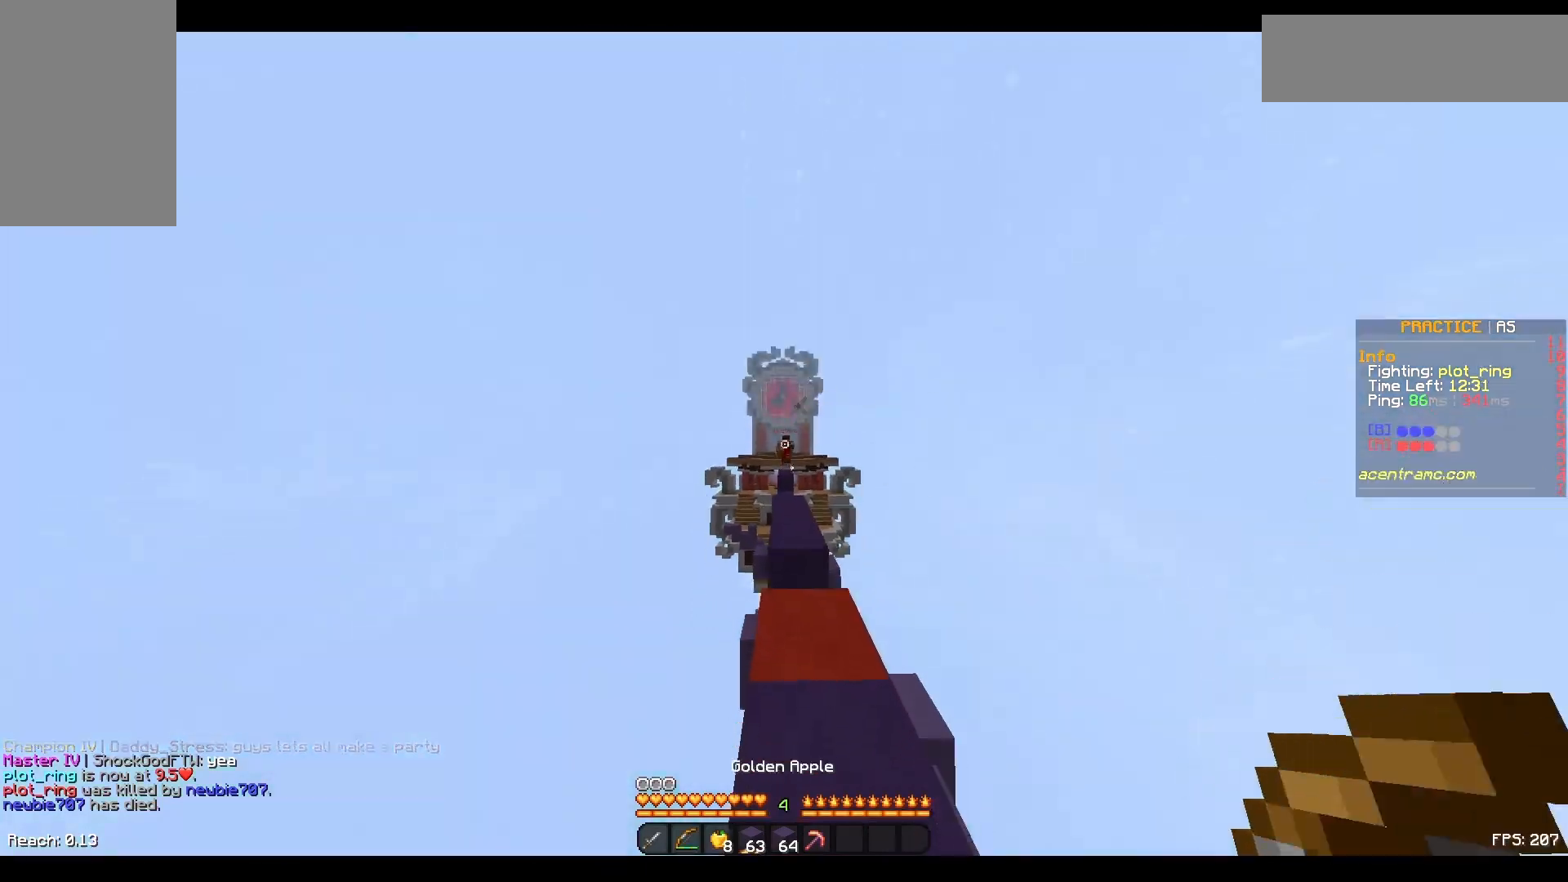
{"keys": ["space", "w"], "mouse": ["right"], "events": [[383, "mouse_right", "down"], [450, "mouse_right", "up"], [450, "space", "down"], [500, "mouse_right", "down"]]}
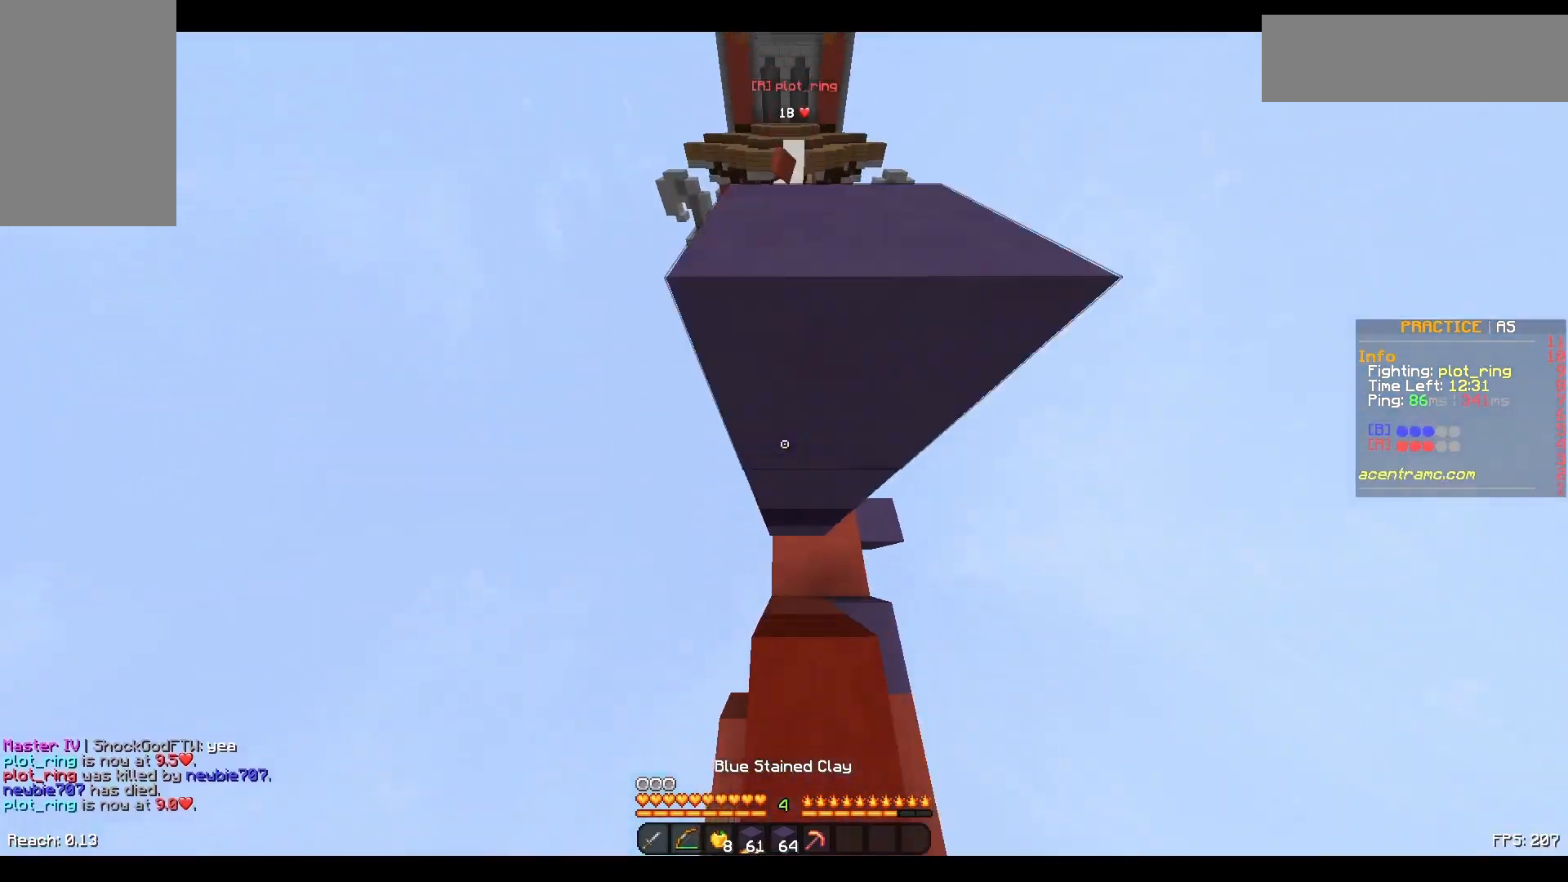
{"keys": ["space", "w"], "mouse": [], "events": [[50, "mouse_right", "up"], [200, "space", "up"], [500, "space", "down"]]}
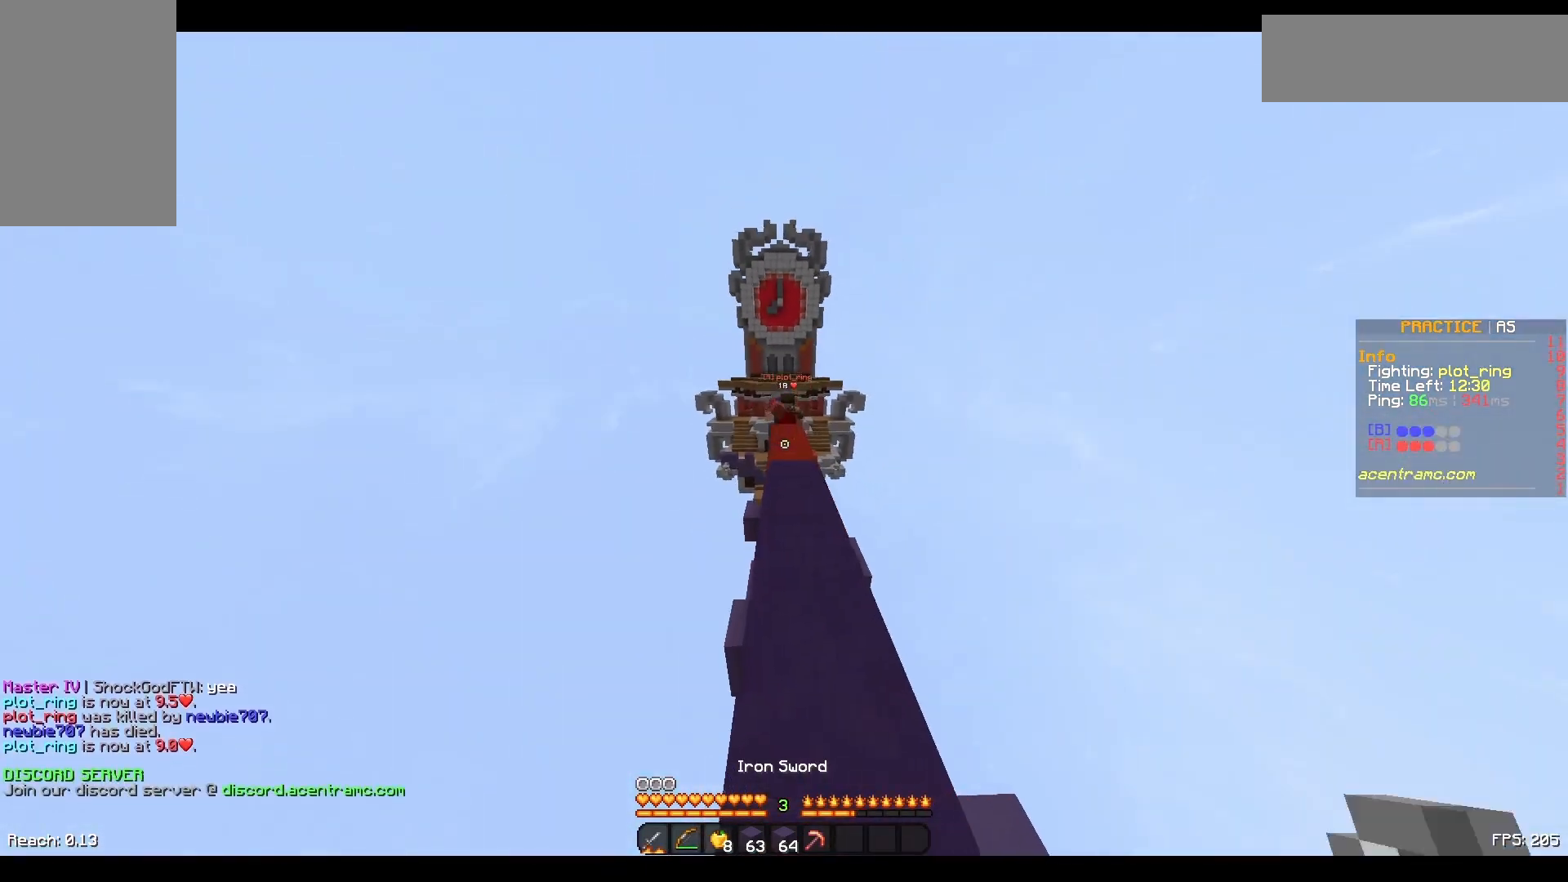
{"keys": ["w"], "mouse": [], "events": [[200, "mouse_left", "down"], [250, "mouse_left", "up"], [250, "space", "up"]]}
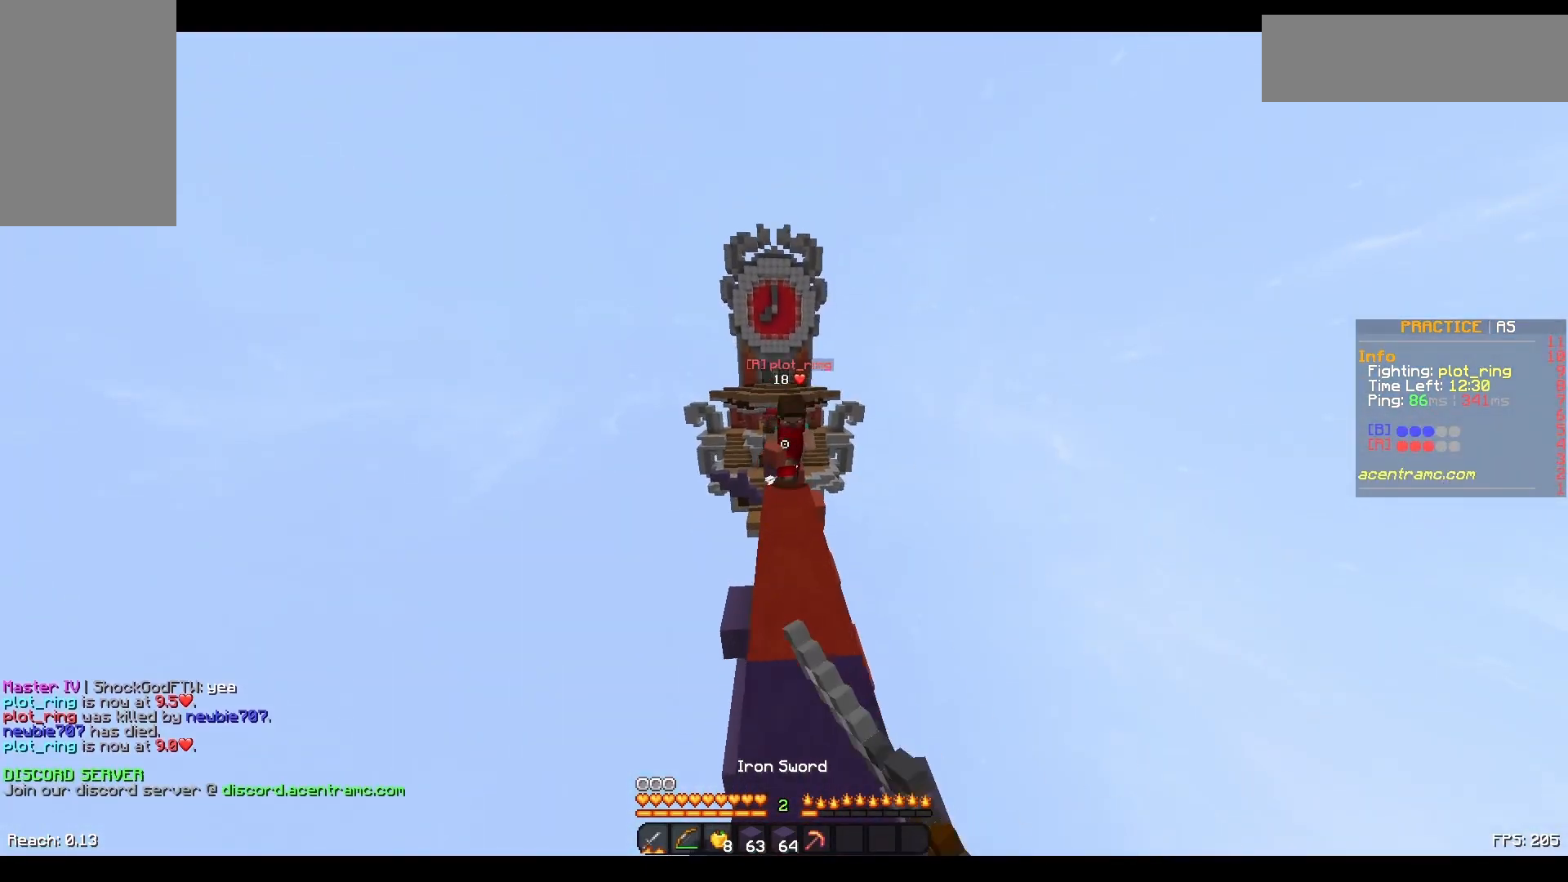
{"keys": [], "mouse": ["left"], "events": [[250, "mouse_left", "down"], [300, "mouse_left", "up"], [400, "mouse_left", "down"], [450, "mouse_left", "up"], [500, "mouse_left", "down"], [500, "w", "up"]]}
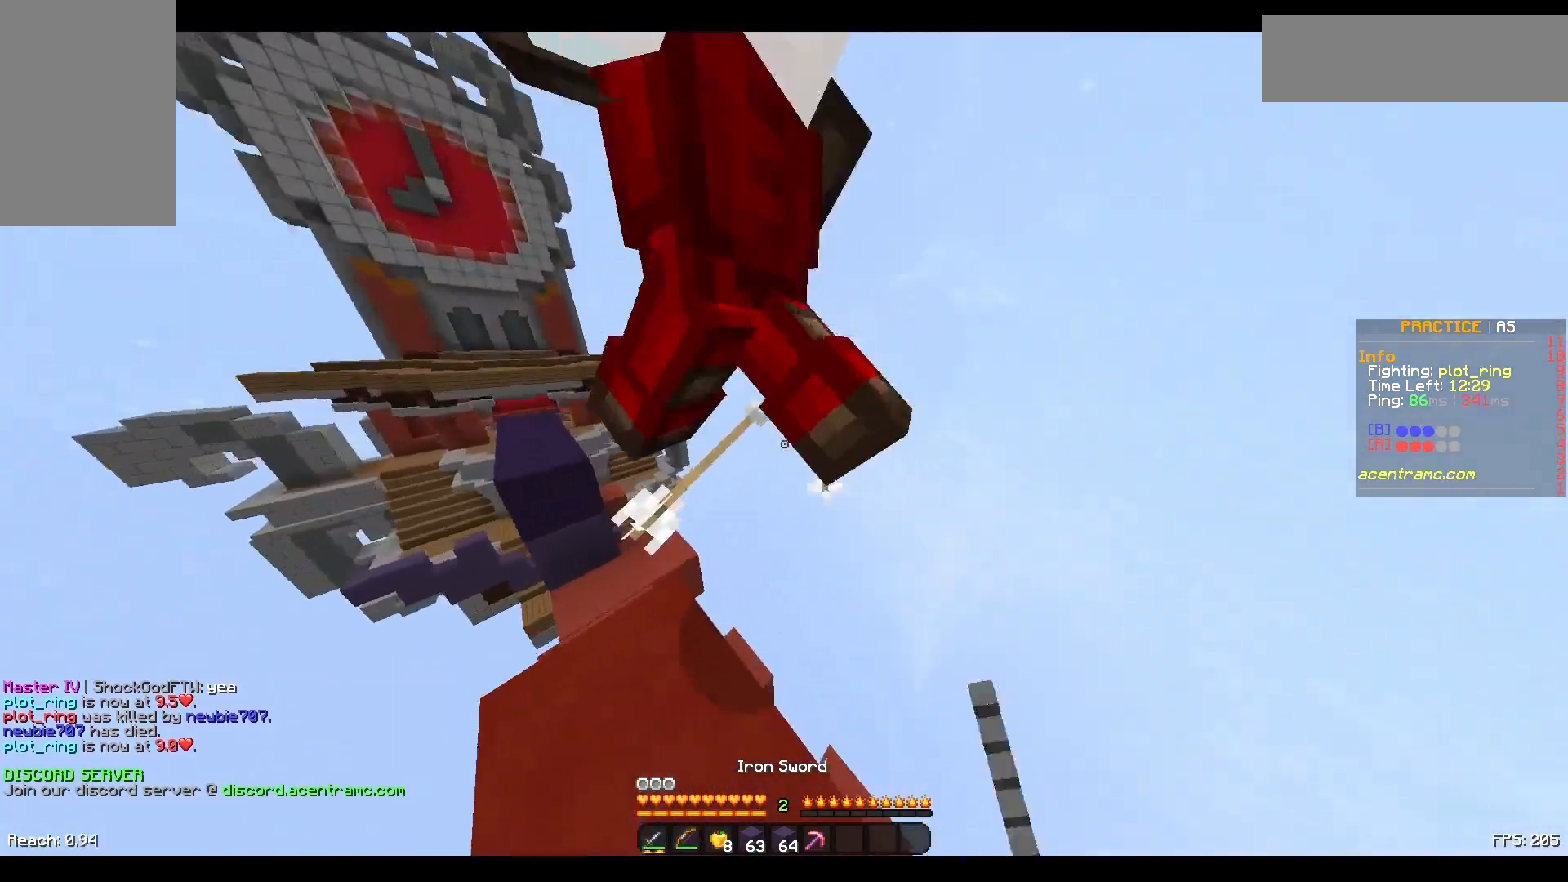
{"keys": ["a", "w"], "mouse": ["left"], "events": [[33, "w", "down"], [83, "mouse_left", "up"], [150, "mouse_left", "down"], [200, "mouse_left", "up"], [233, "mouse_left", "down"], [350, "mouse_left", "up"], [400, "a", "down"], [400, "mouse_left", "down"], [450, "mouse_left", "up"], [500, "mouse_left", "down"]]}
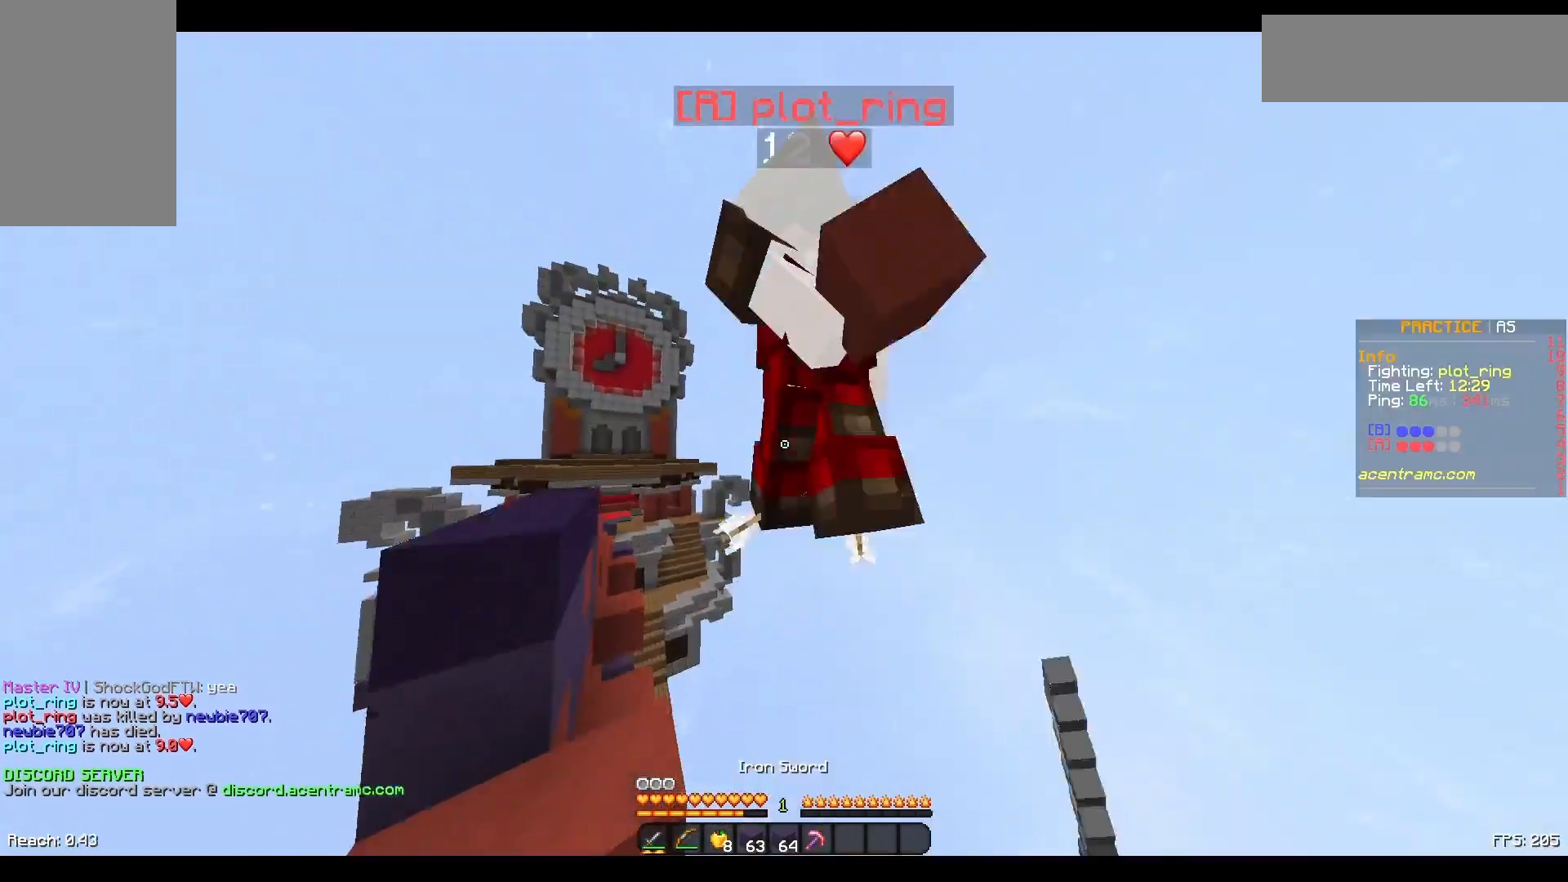
{"keys": ["space"], "mouse": [], "events": [[83, "mouse_left", "up"], [150, "mouse_left", "down"], [250, "mouse_left", "up"], [250, "space", "down"], [333, "mouse_left", "down"], [400, "mouse_left", "up"], [433, "a", "up"], [433, "w", "up"]]}
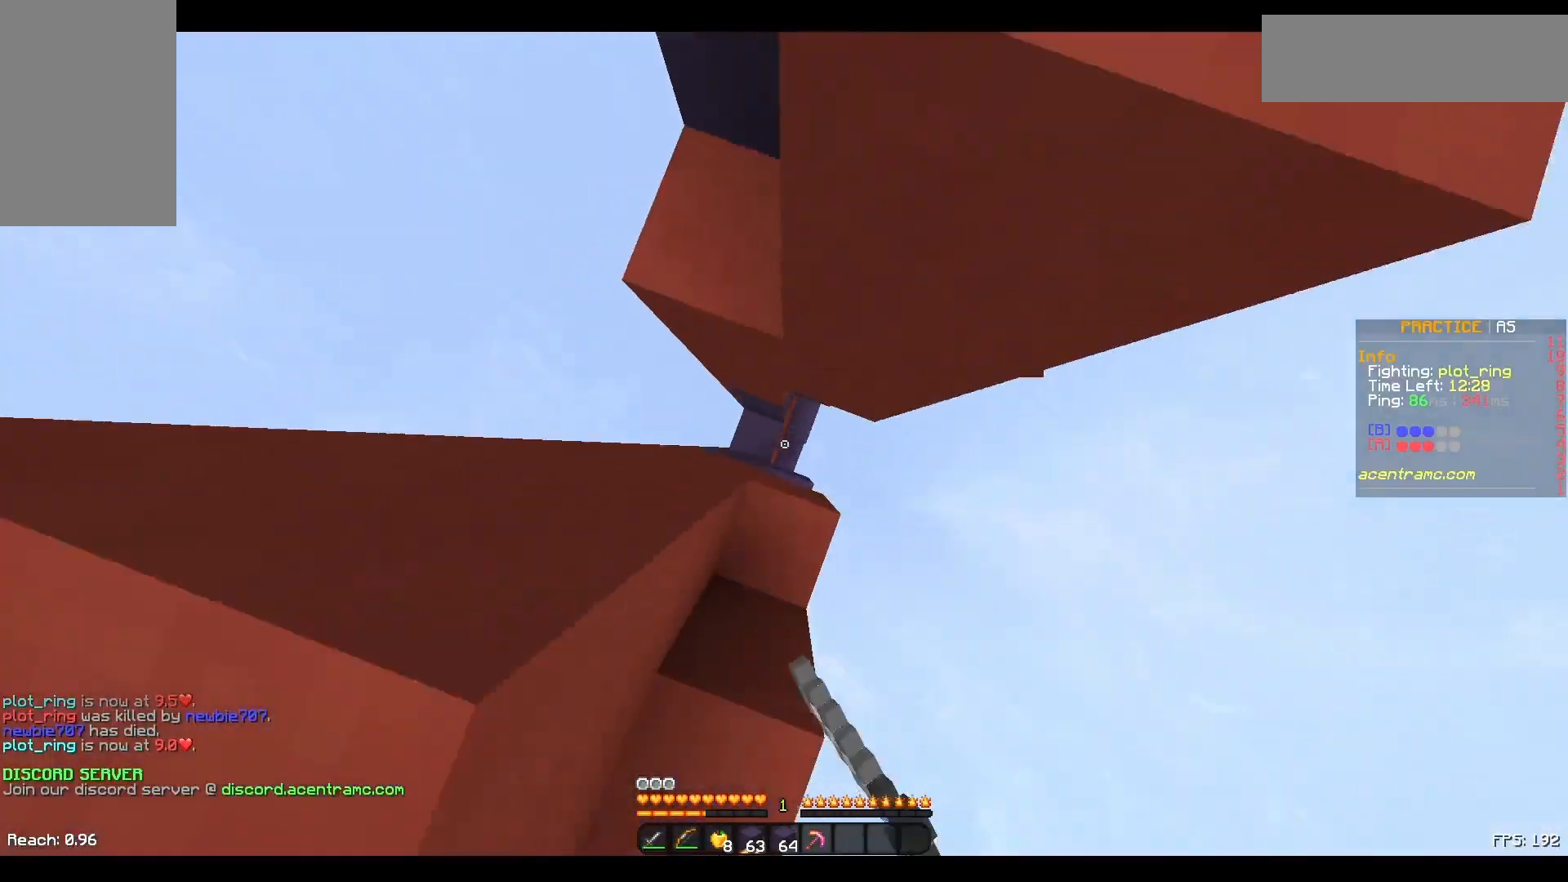
{"keys": ["space"], "mouse": ["right"], "events": [[50, "mouse_right", "down"], [133, "mouse_right", "up"], [200, "mouse_right", "down"], [250, "mouse_right", "up"], [333, "mouse_right", "down"], [383, "mouse_right", "up"], [500, "mouse_right", "down"]]}
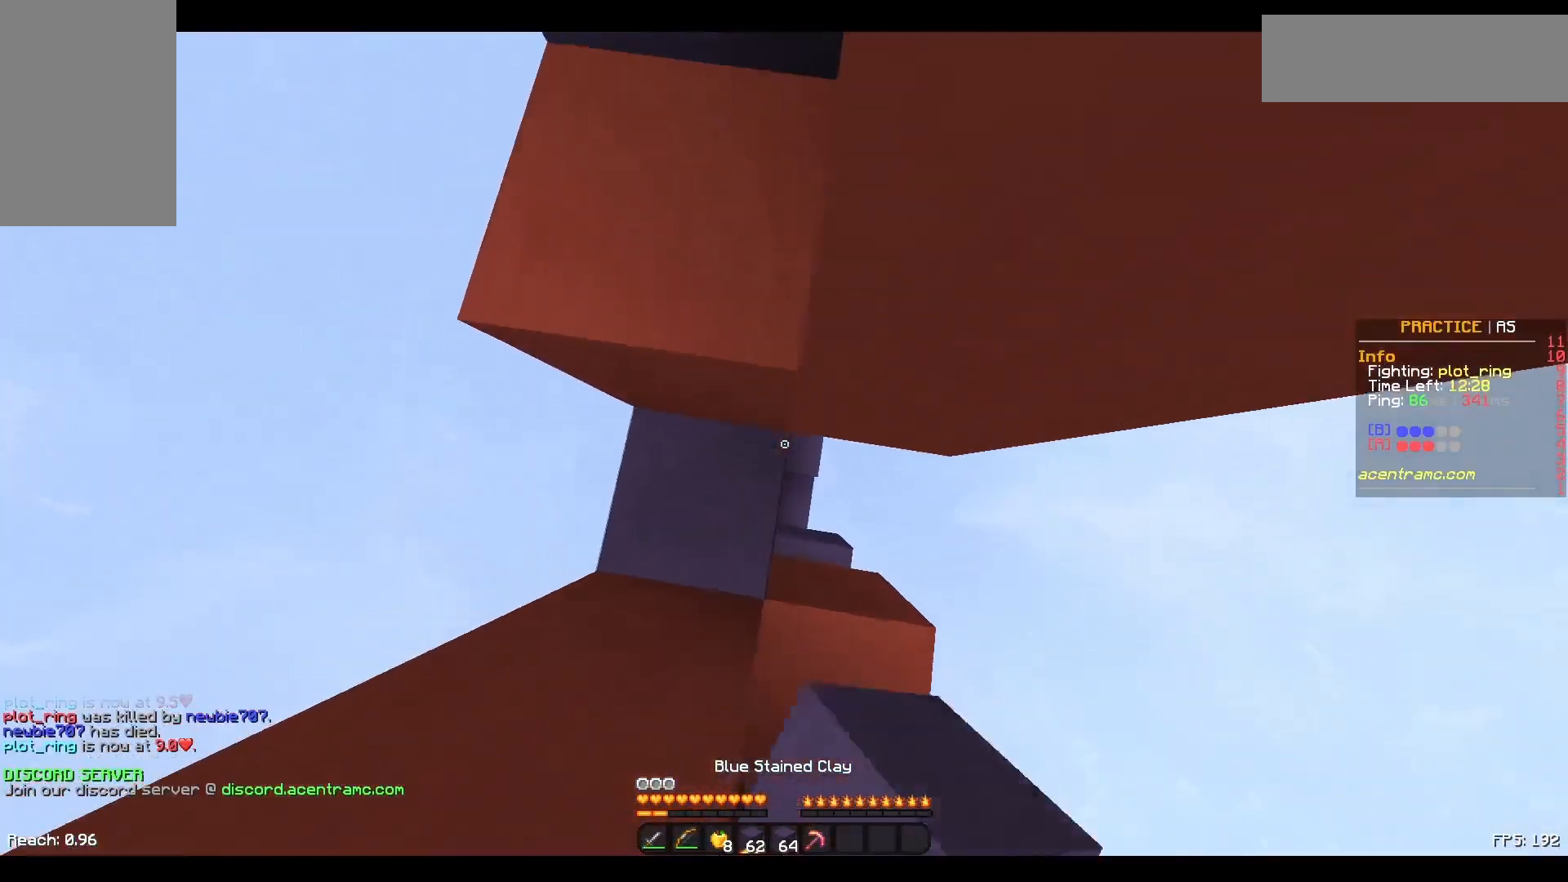
{"keys": ["space"], "mouse": [], "events": [[50, "mouse_right", "up"], [250, "mouse_right", "down"], [300, "a", "down"], [300, "mouse_right", "up"], [400, "mouse_right", "down"], [433, "mouse_right", "up"], [500, "a", "up"]]}
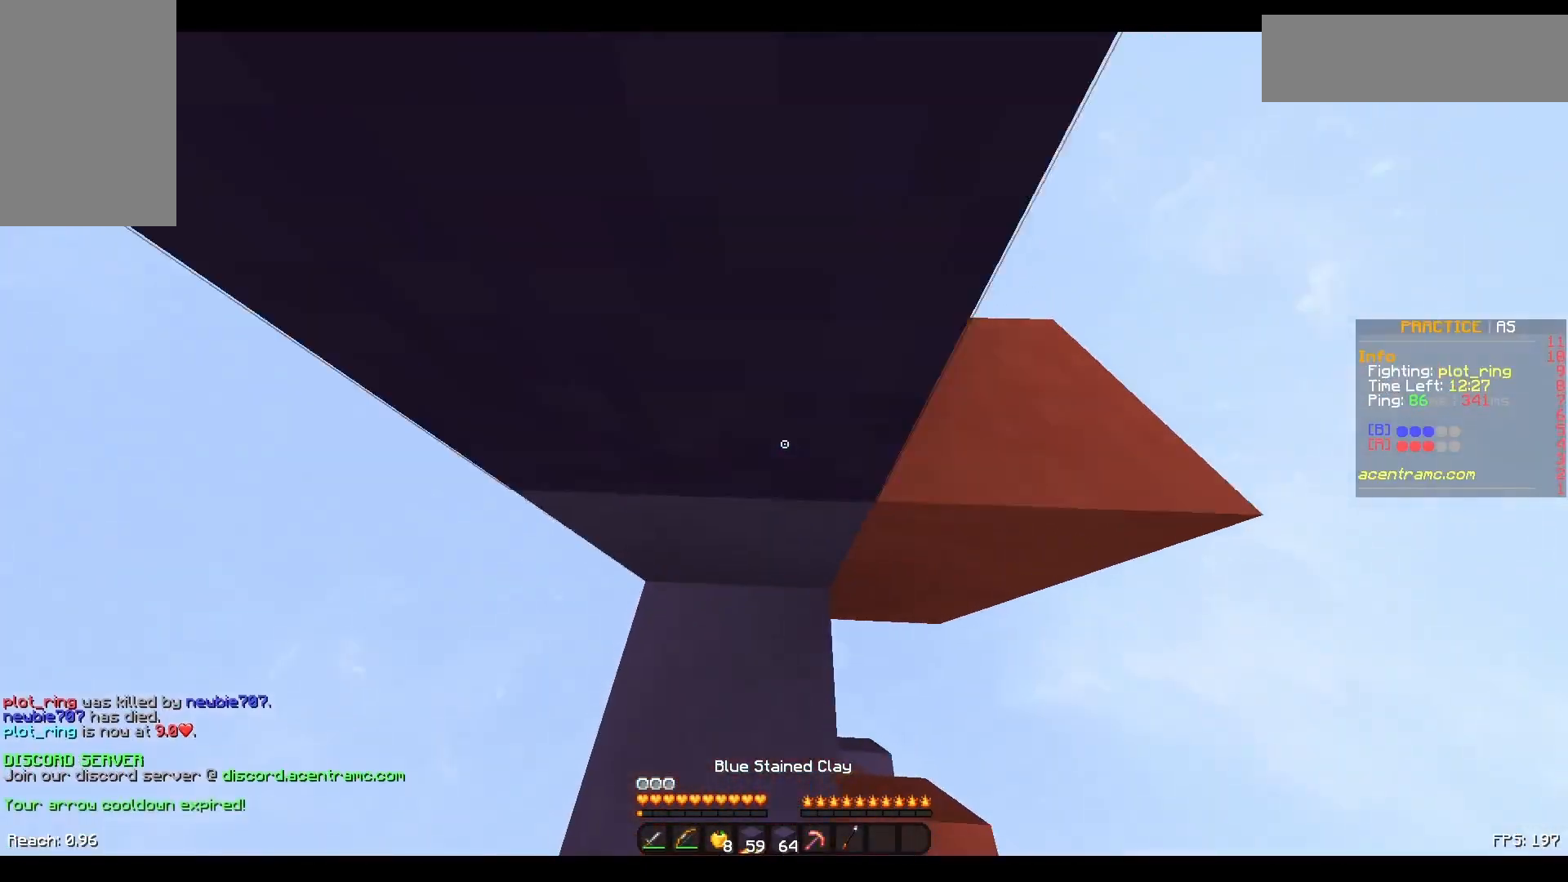
{"keys": ["space", "w"], "mouse": [], "events": [[100, "mouse_right", "down"], [150, "mouse_right", "up"], [233, "mouse_right", "down"], [300, "mouse_right", "up"], [350, "w", "down"]]}
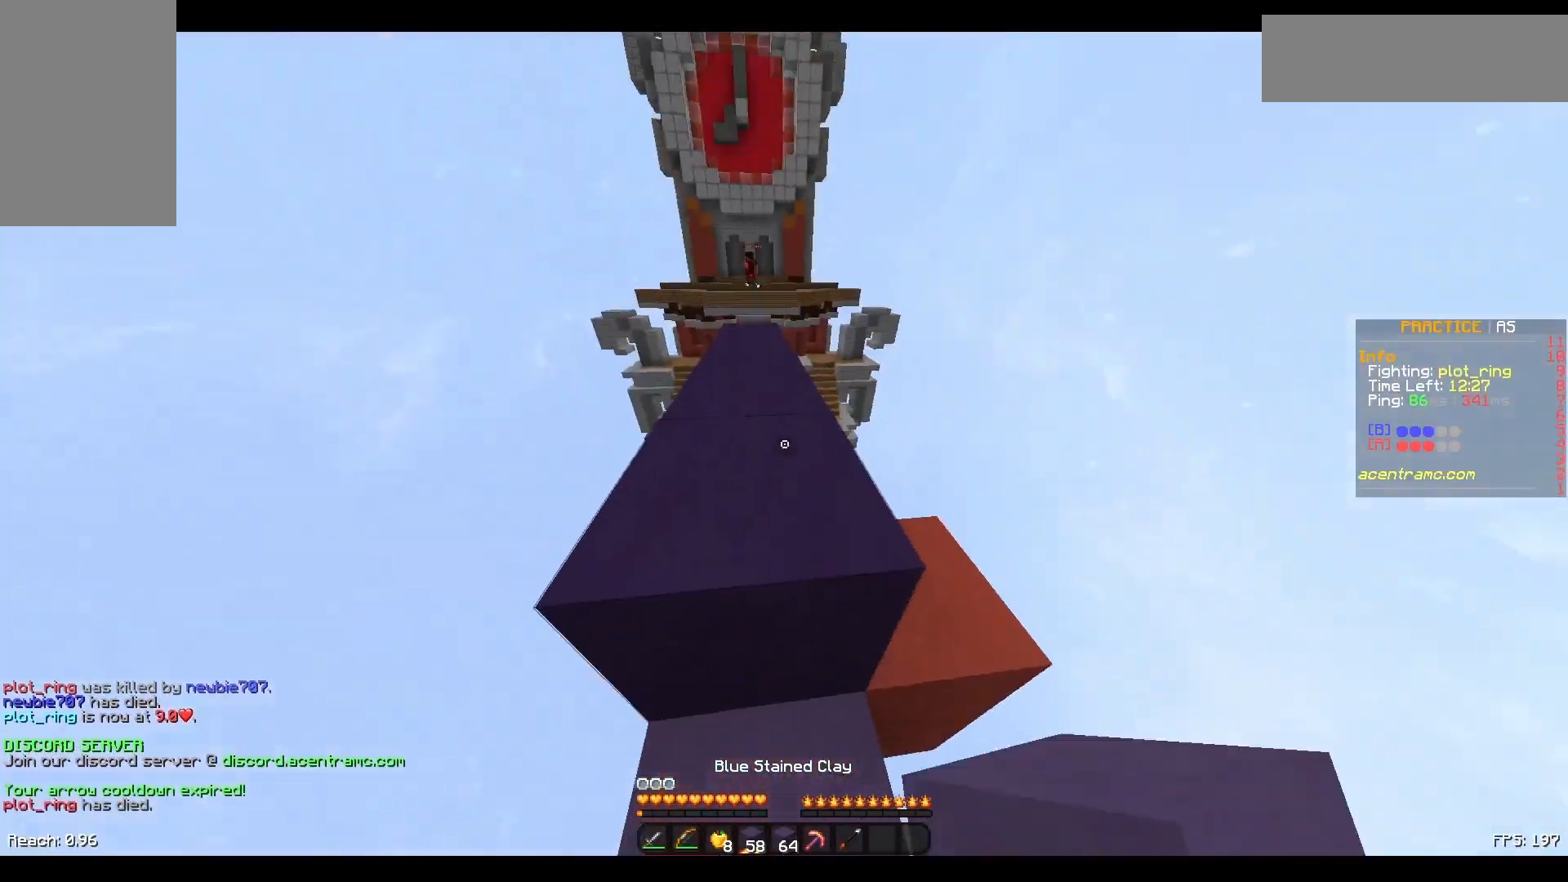
{"keys": ["space", "w"], "mouse": [], "events": [[150, "space", "up"], [250, "space", "down"]]}
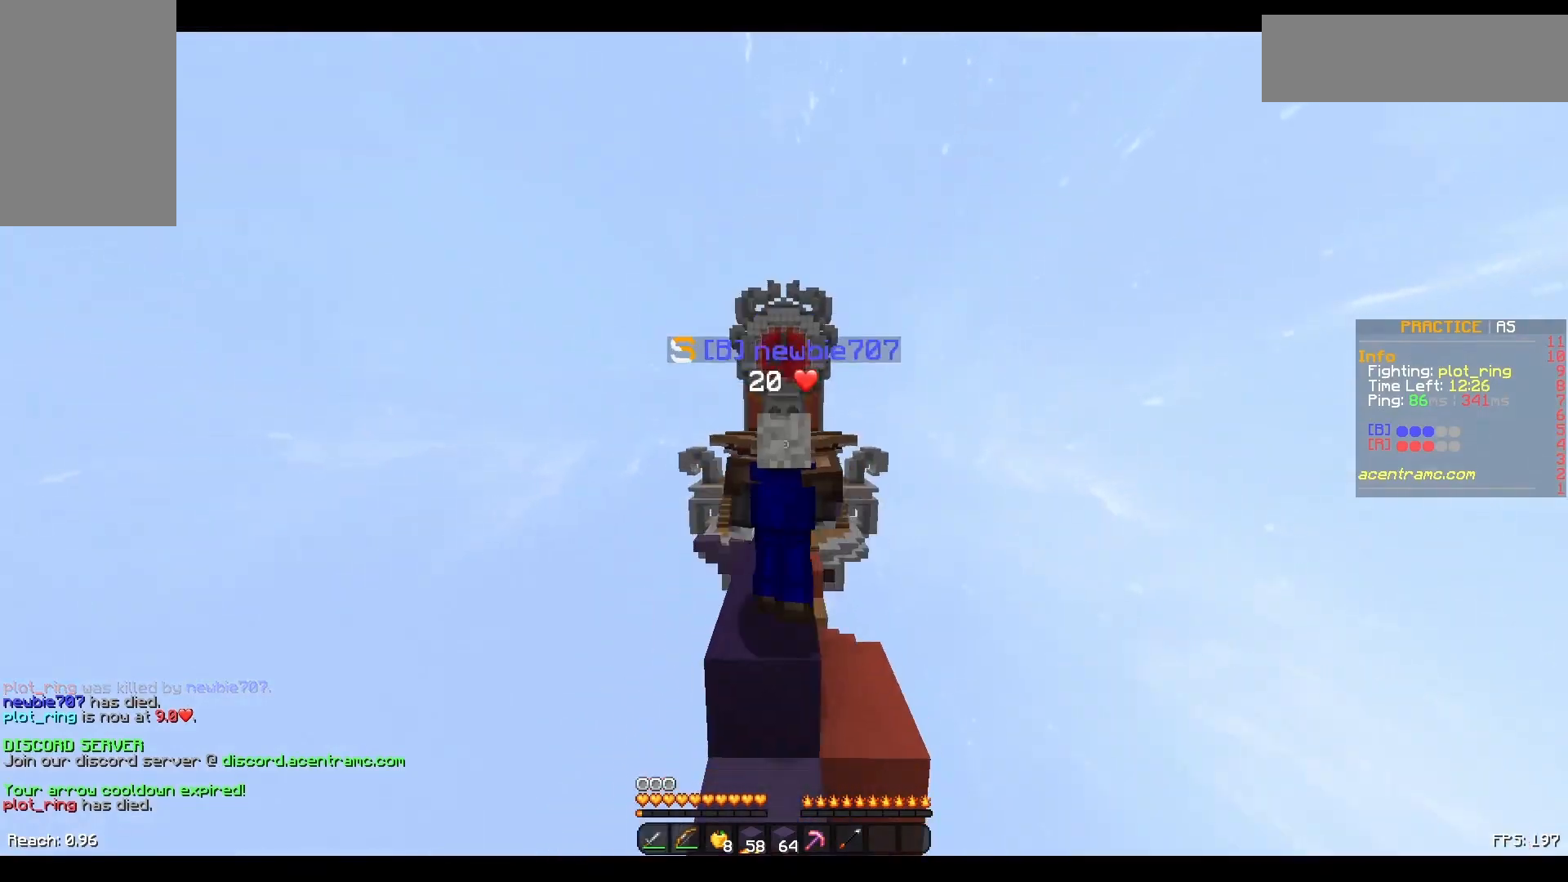
{"keys": ["w"], "mouse": ["right"], "events": [[250, "mouse_left", "down"], [250, "w", "up"], [300, "mouse_left", "up"], [300, "w", "down"], [350, "mouse_right", "down"], [450, "space", "up"]]}
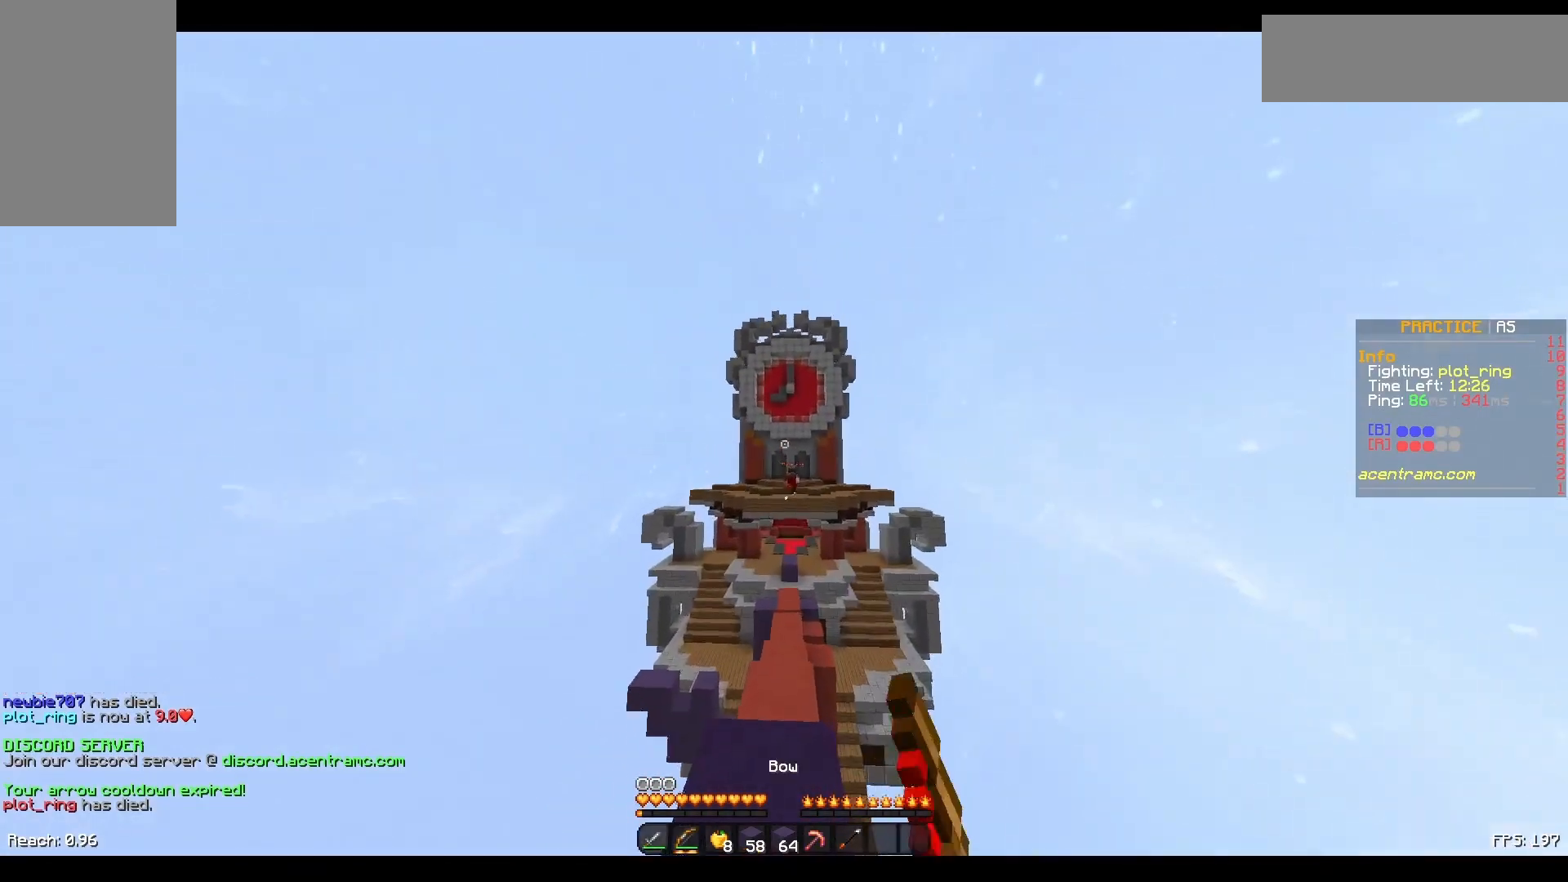
{"keys": ["space", "w"], "mouse": [], "events": [[133, "a", "down"], [350, "a", "up"], [383, "mouse_right", "up"], [500, "space", "down"]]}
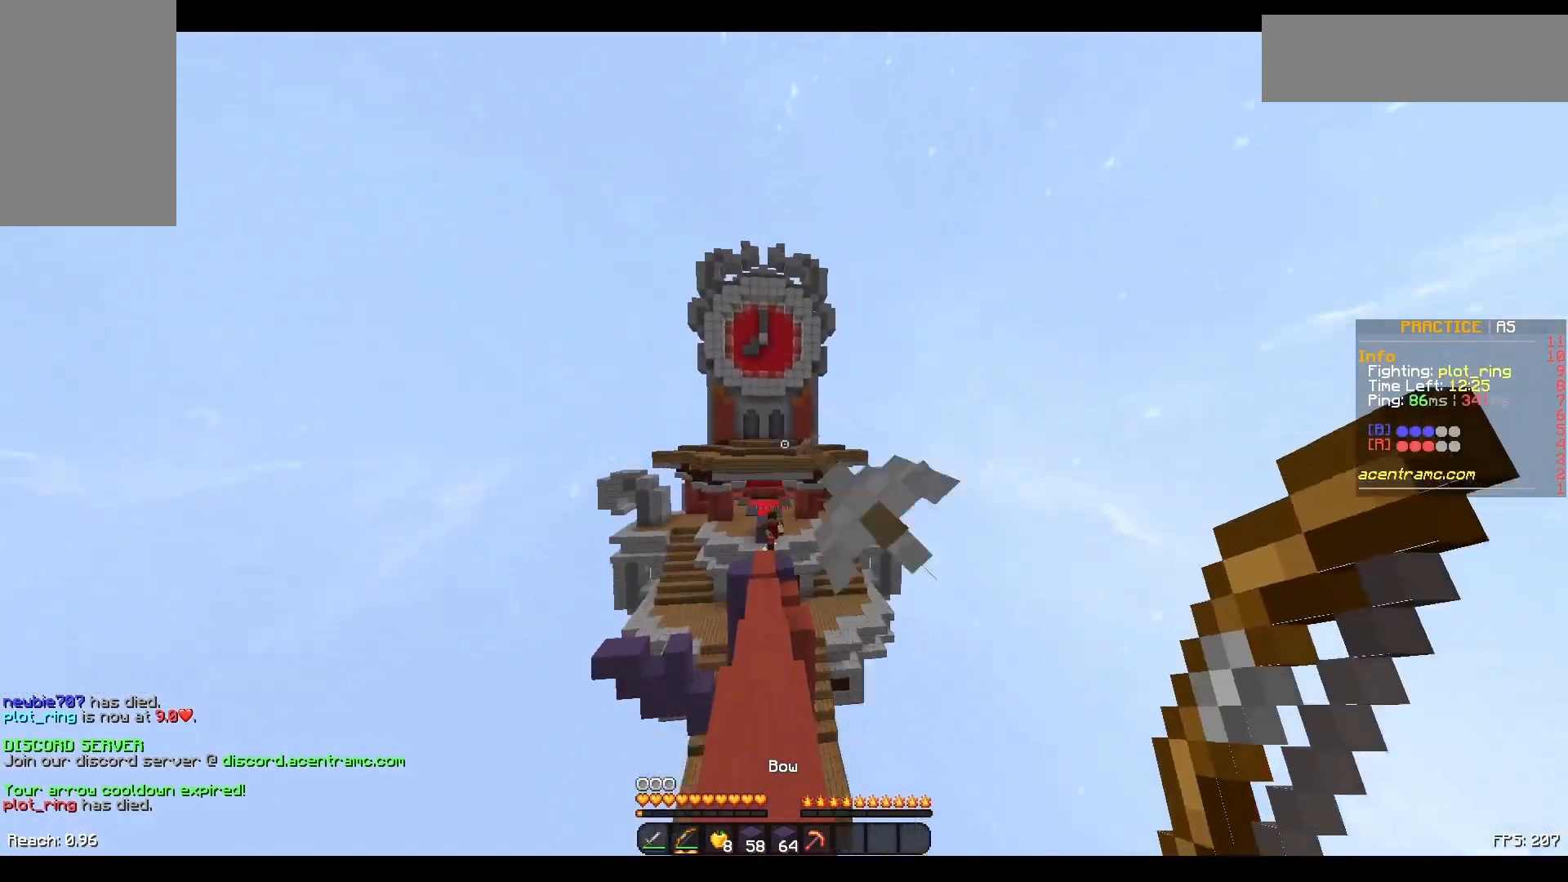
{"keys": ["w"], "mouse": [], "events": [[233, "space", "up"], [300, "mouse_left", "down"], [350, "mouse_left", "up"], [383, "mouse_left", "down"], [500, "mouse_left", "up"]]}
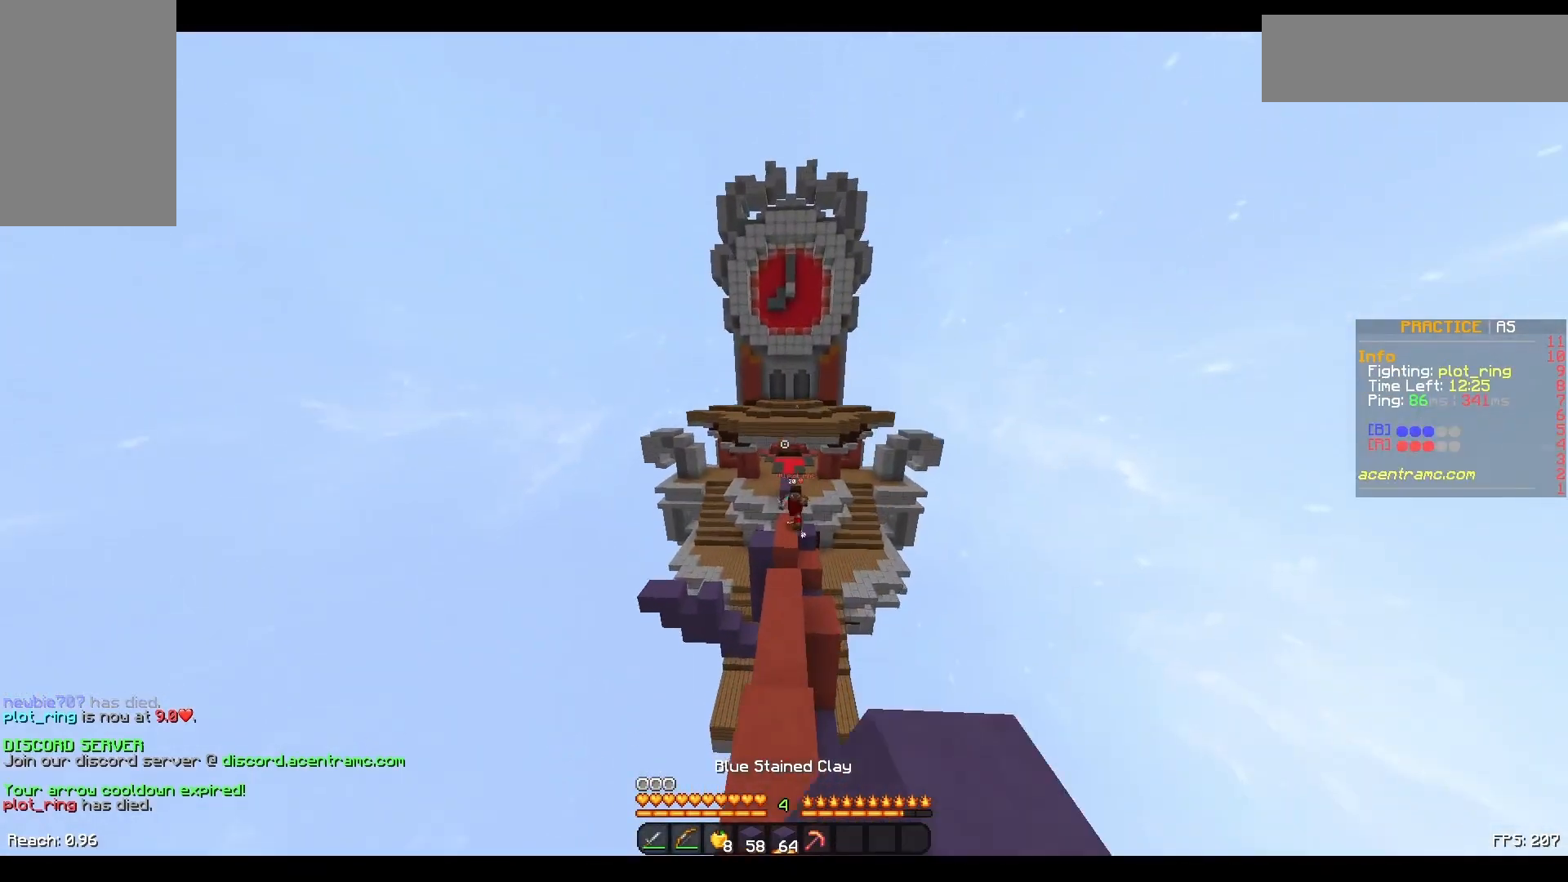
{"keys": ["a", "w"], "mouse": [], "events": [[200, "space", "down"], [433, "space", "up"], [500, "a", "down"]]}